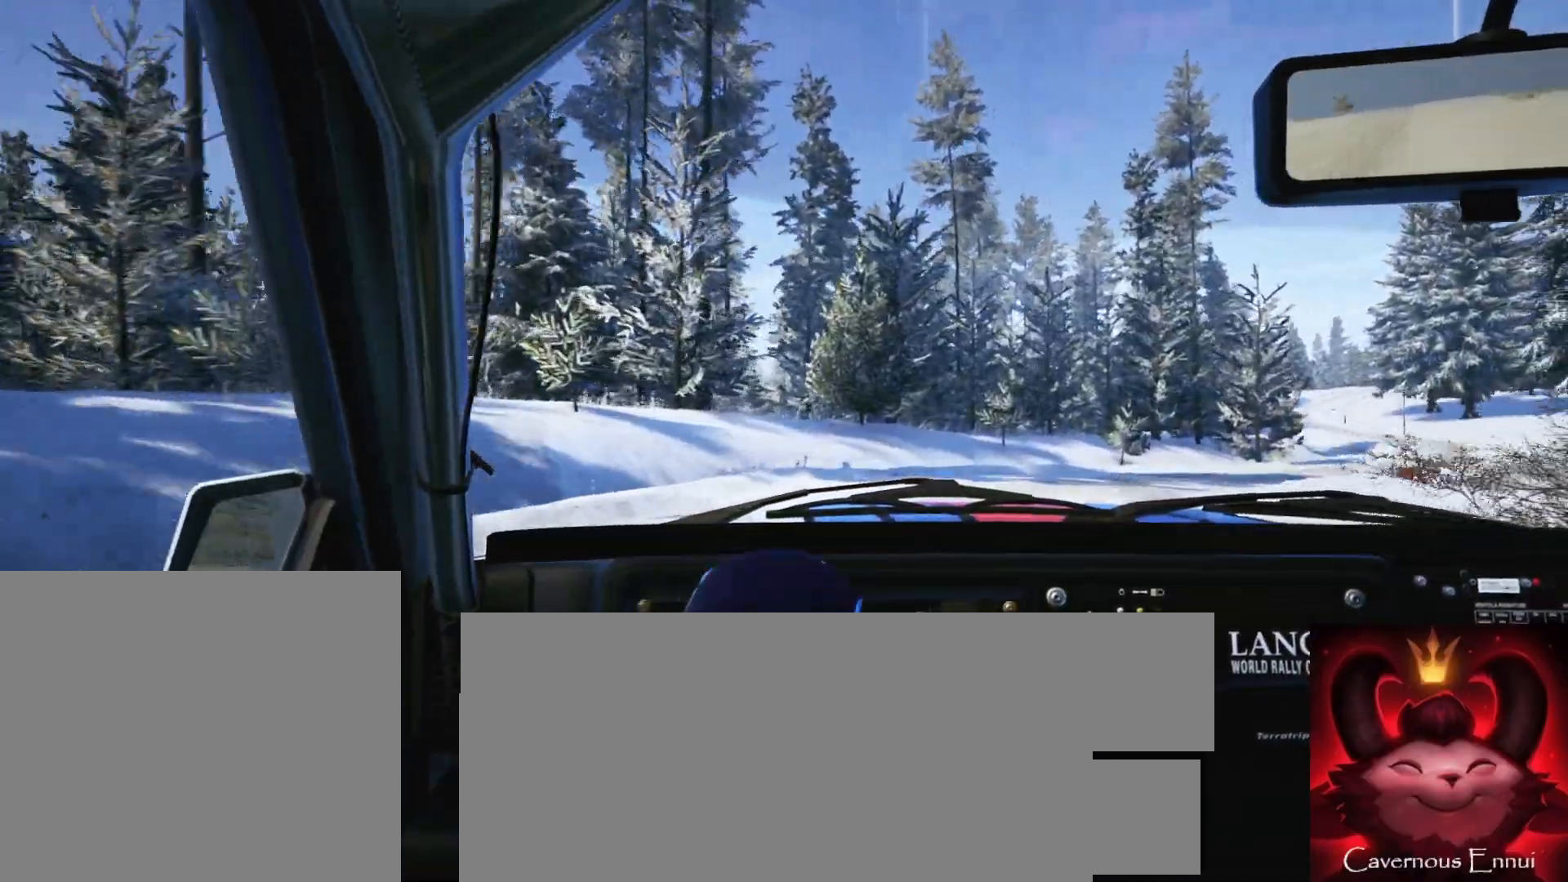
Gameplay with a controller (Xbox layout); each line is a JSON object with the inputs held at the frame after it. "events" lists button and stick changes between this image and that frame as [ms after this image, input, new state], when the widget could be followed in between.
{"buttons": [], "left_stick": "right", "right_stick": "center", "events": [[50, "L2", "up"], [100, "L1", "down"], [167, "L1", "up"]]}
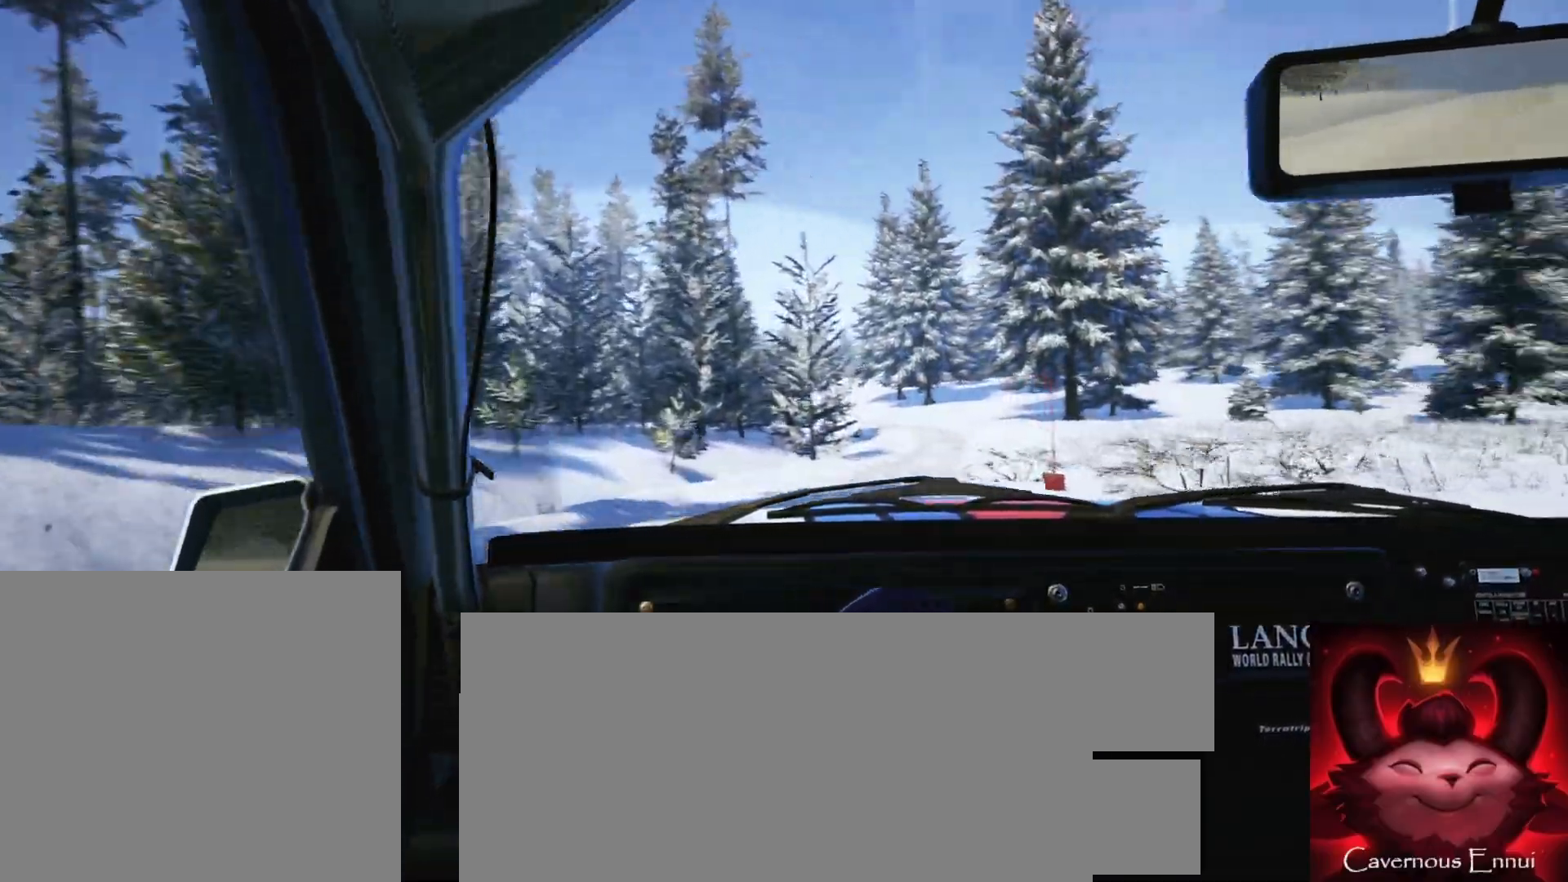
{"buttons": [], "left_stick": "left", "right_stick": "up", "events": [[33, "left_stick", "center"], [83, "right_stick", "up"], [100, "left_stick", "left"]]}
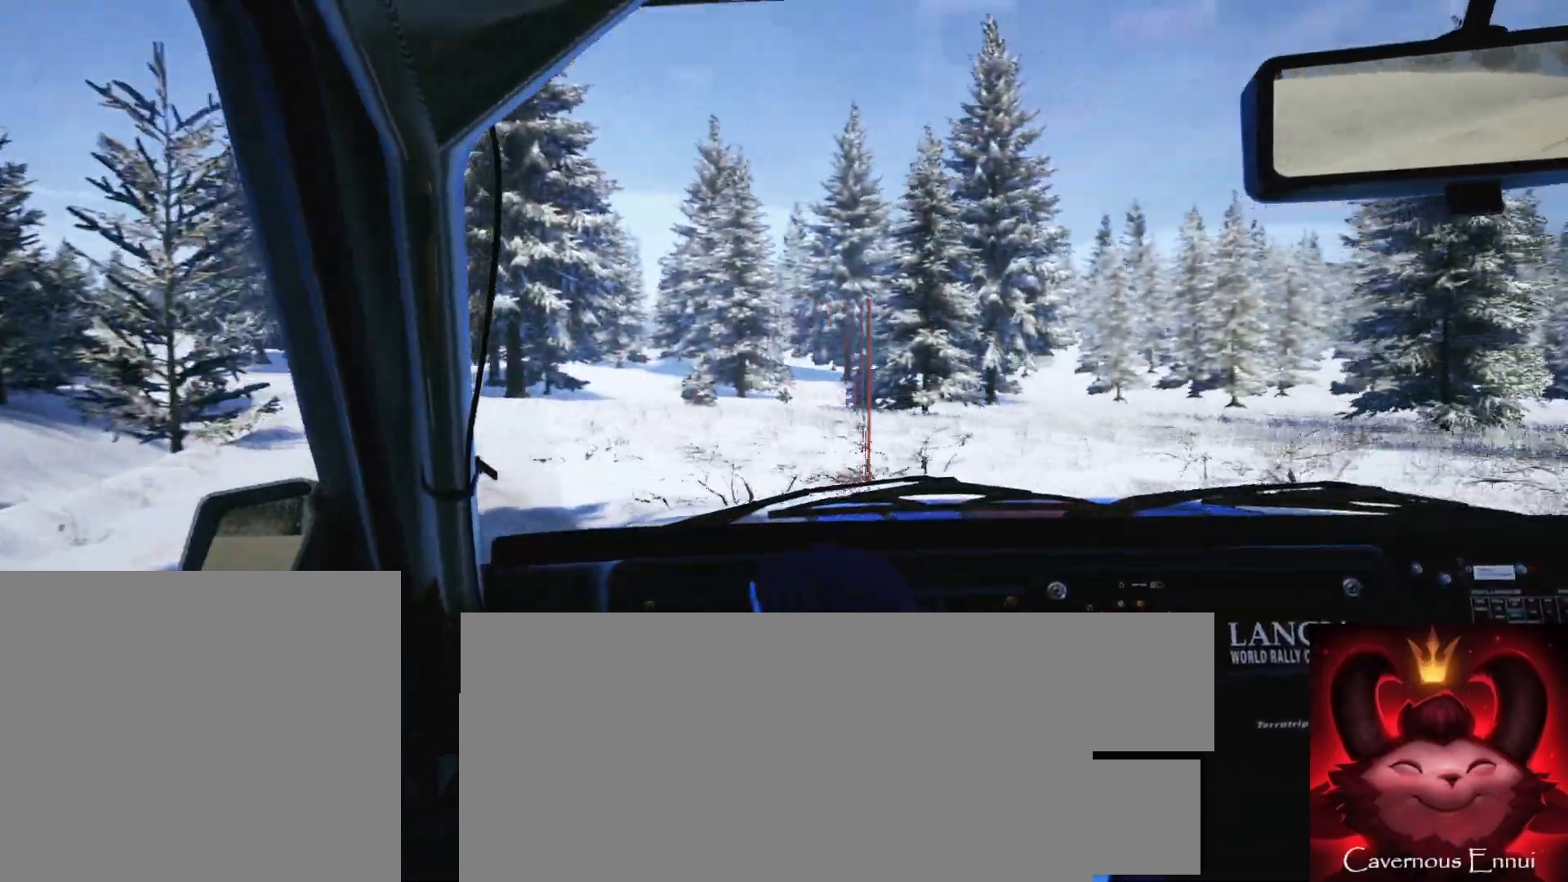
{"buttons": [], "left_stick": "center", "right_stick": "up", "events": [[467, "left_stick", "center"]]}
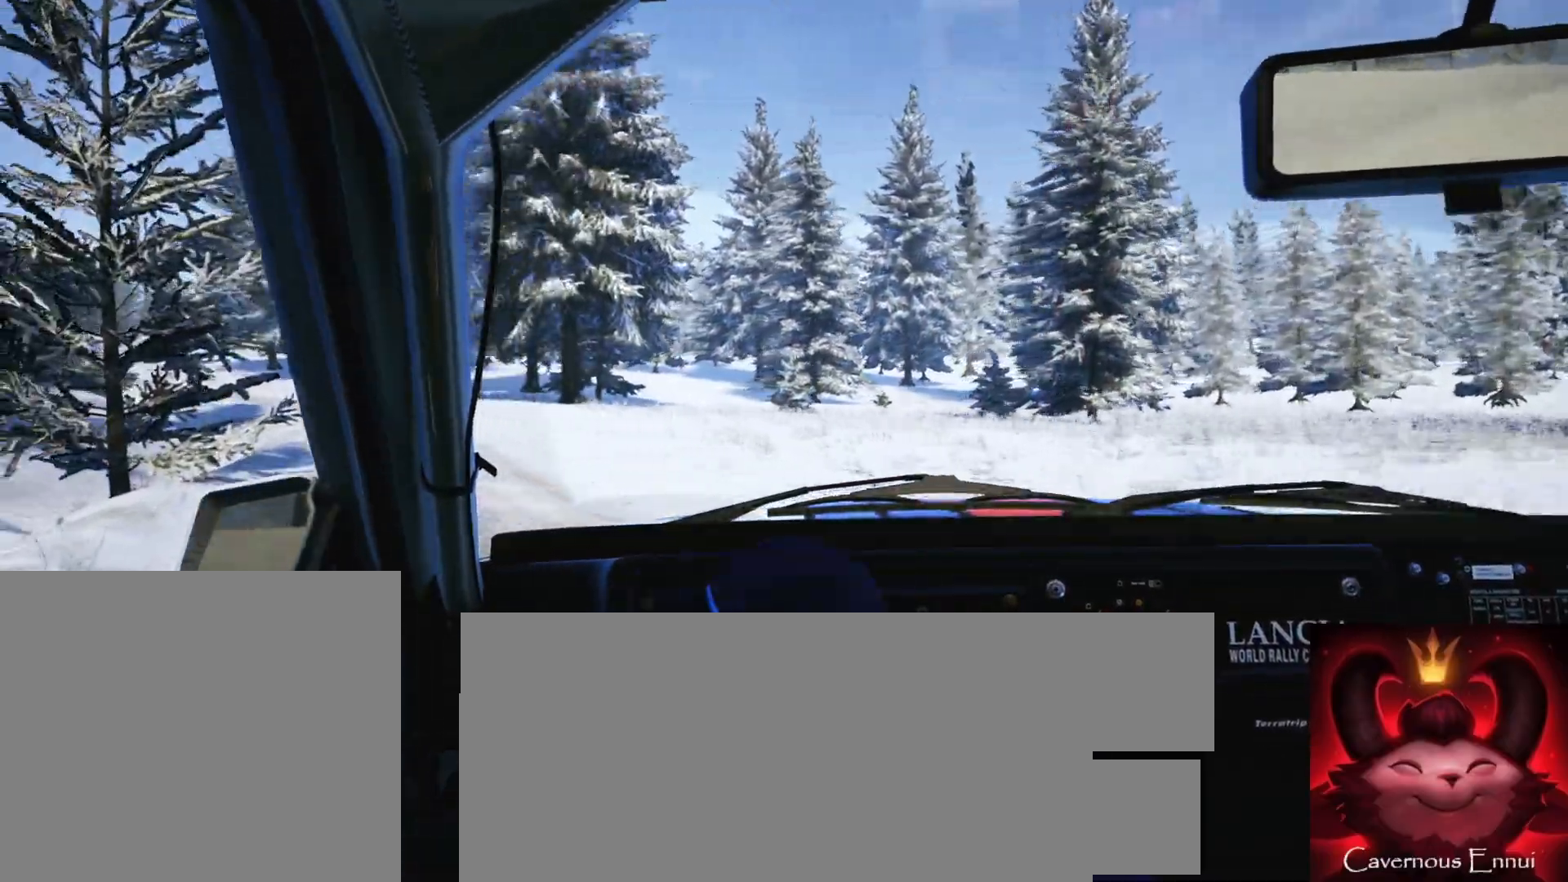
{"buttons": [], "left_stick": "center", "right_stick": "up", "events": [[183, "left_stick", "left"], [417, "left_stick", "center"]]}
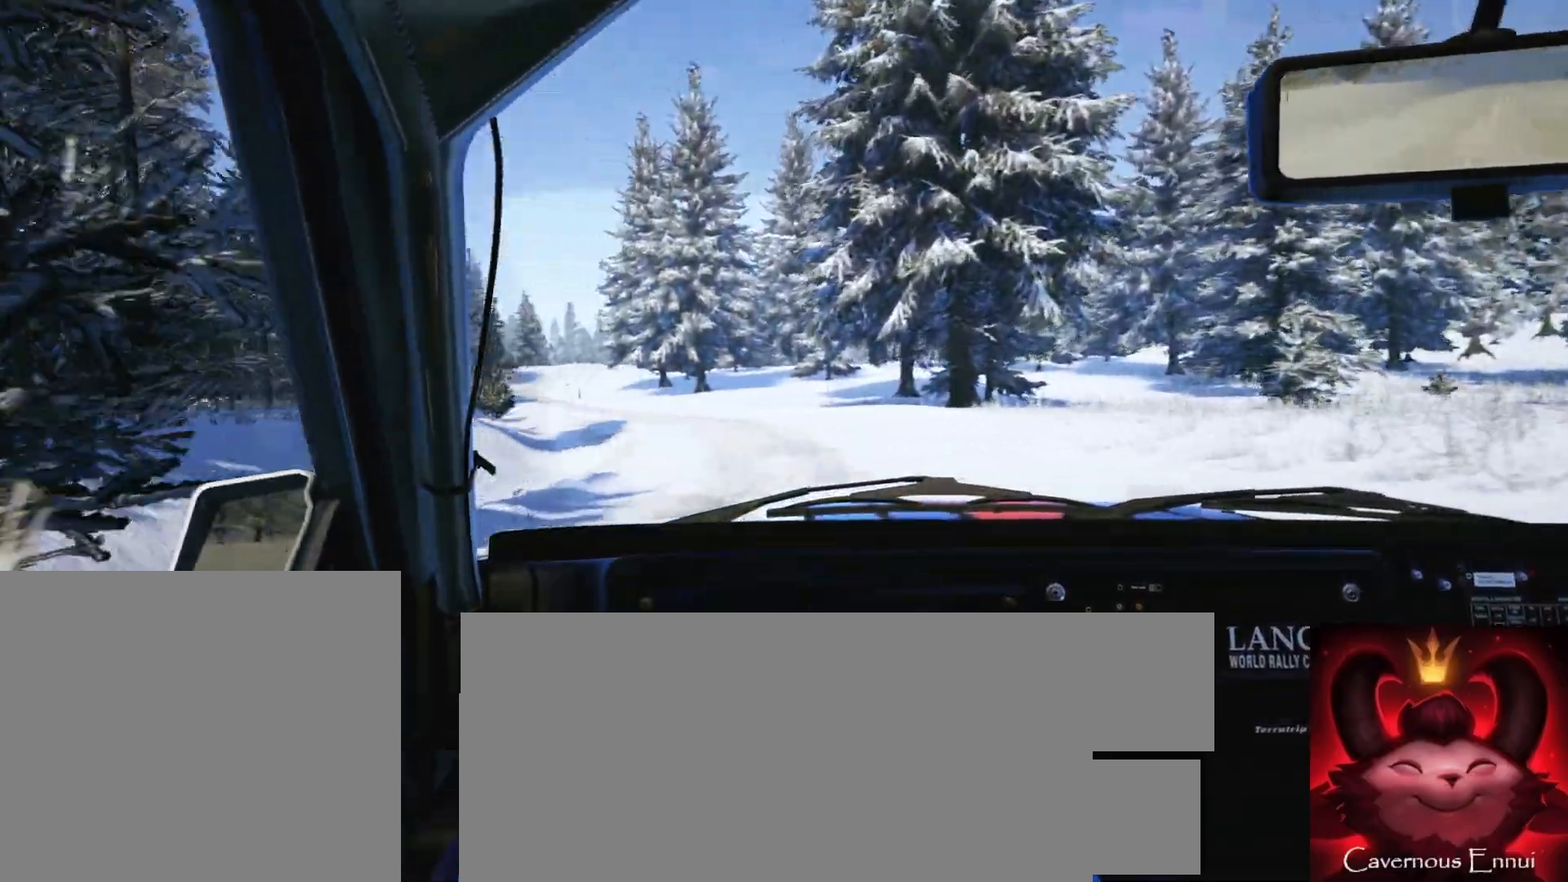
{"buttons": [], "left_stick": "down-left", "right_stick": "up", "events": [[383, "left_stick", "down-left"]]}
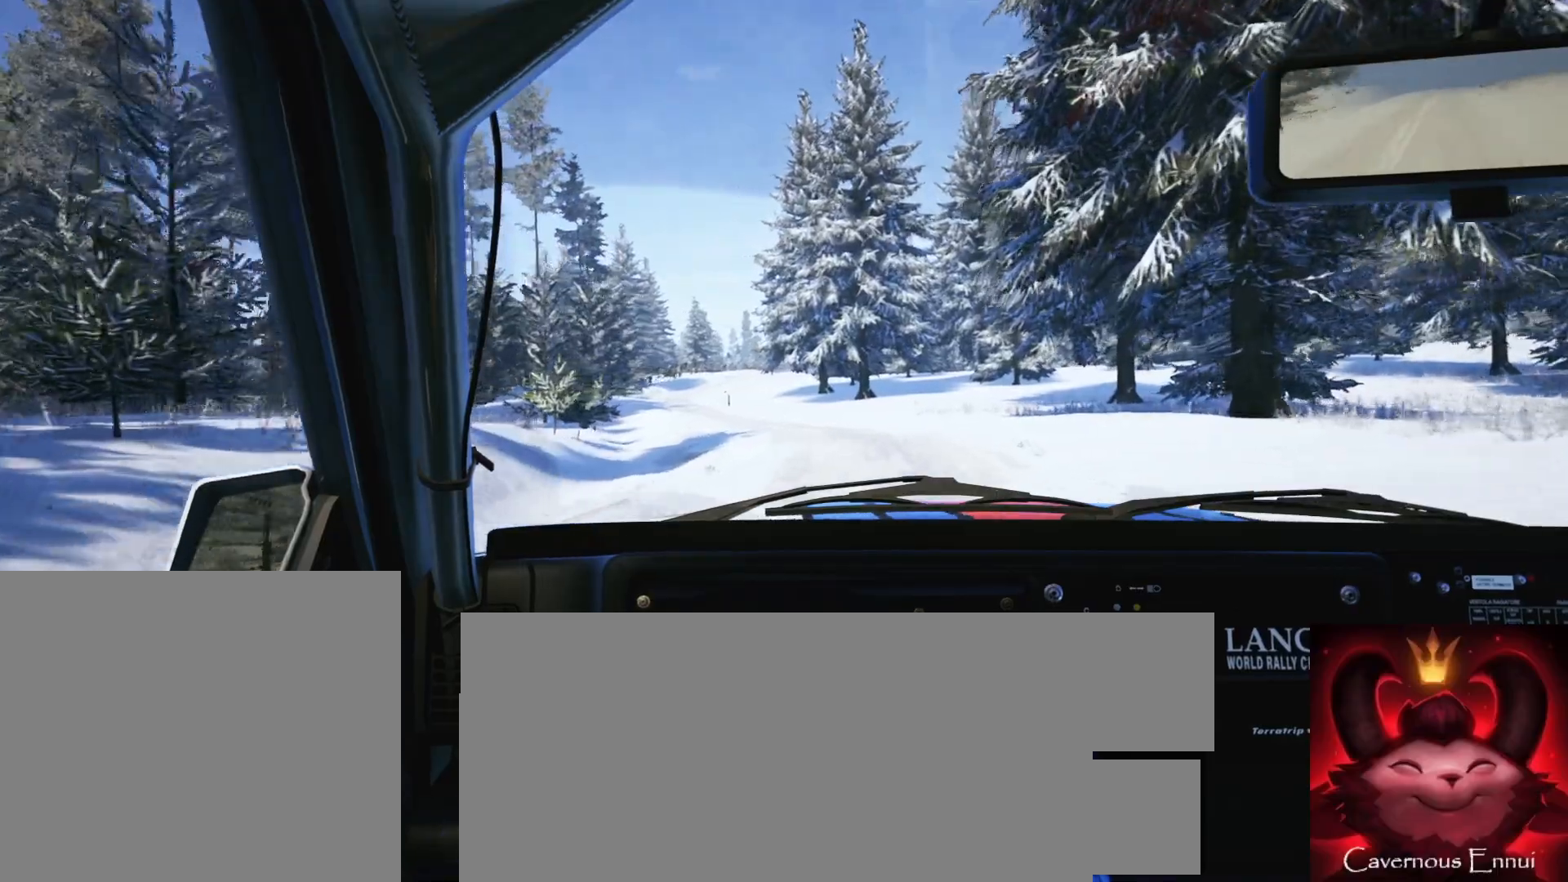
{"buttons": [], "left_stick": "left", "right_stick": "up", "events": [[167, "R1", "down"], [200, "left_stick", "center"], [267, "R1", "up"], [433, "left_stick", "left"]]}
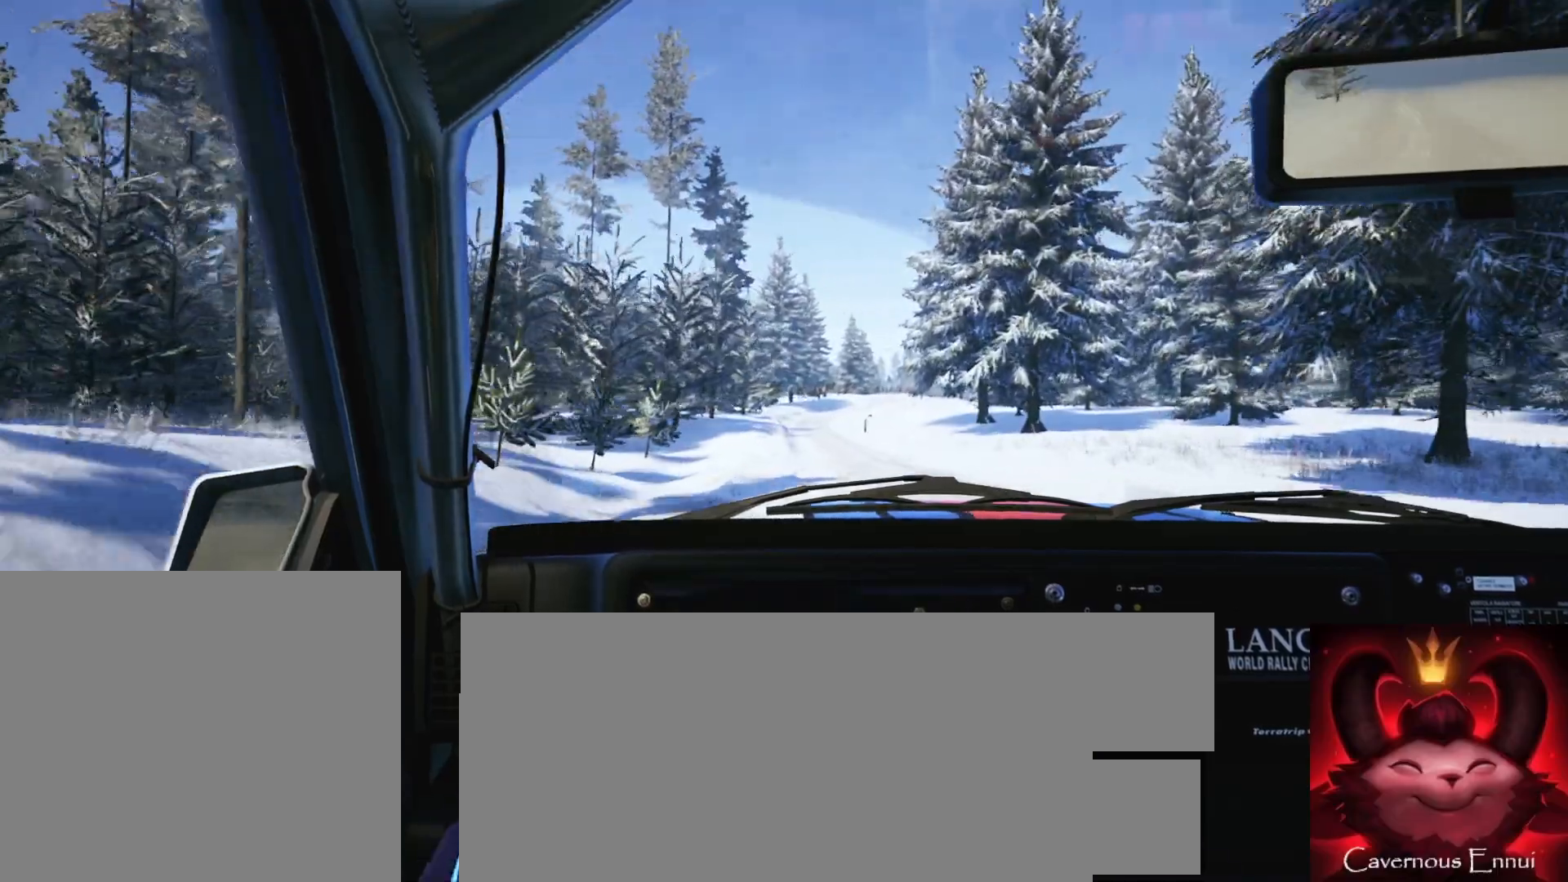
{"buttons": [], "left_stick": "center", "right_stick": "up", "events": [[67, "left_stick", "center"]]}
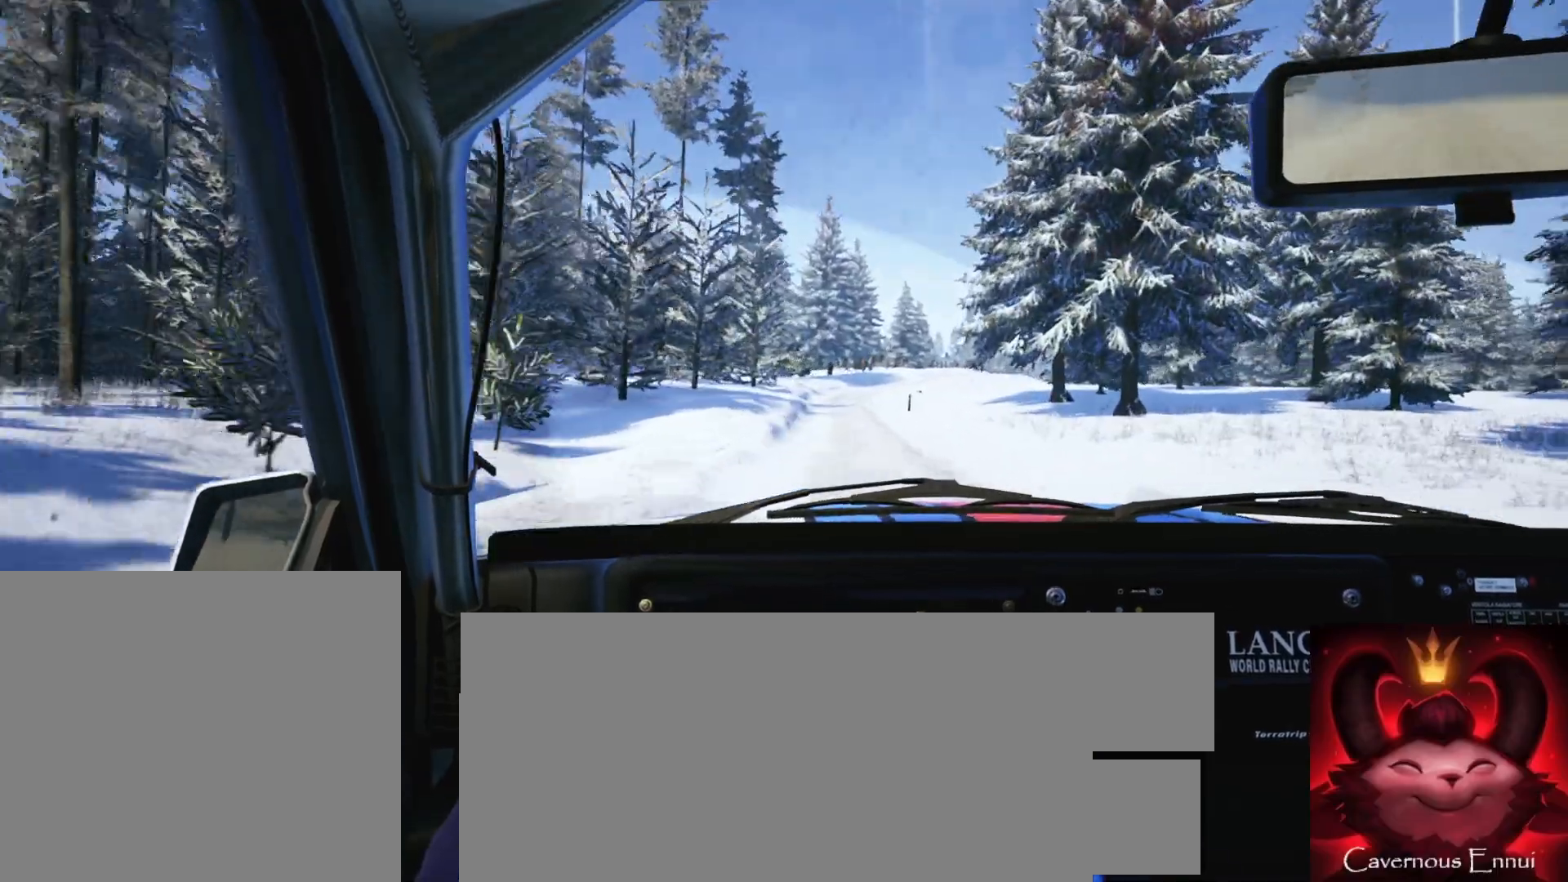
{"buttons": [], "left_stick": "center", "right_stick": "up", "events": [[83, "left_stick", "down-left"], [250, "left_stick", "center"]]}
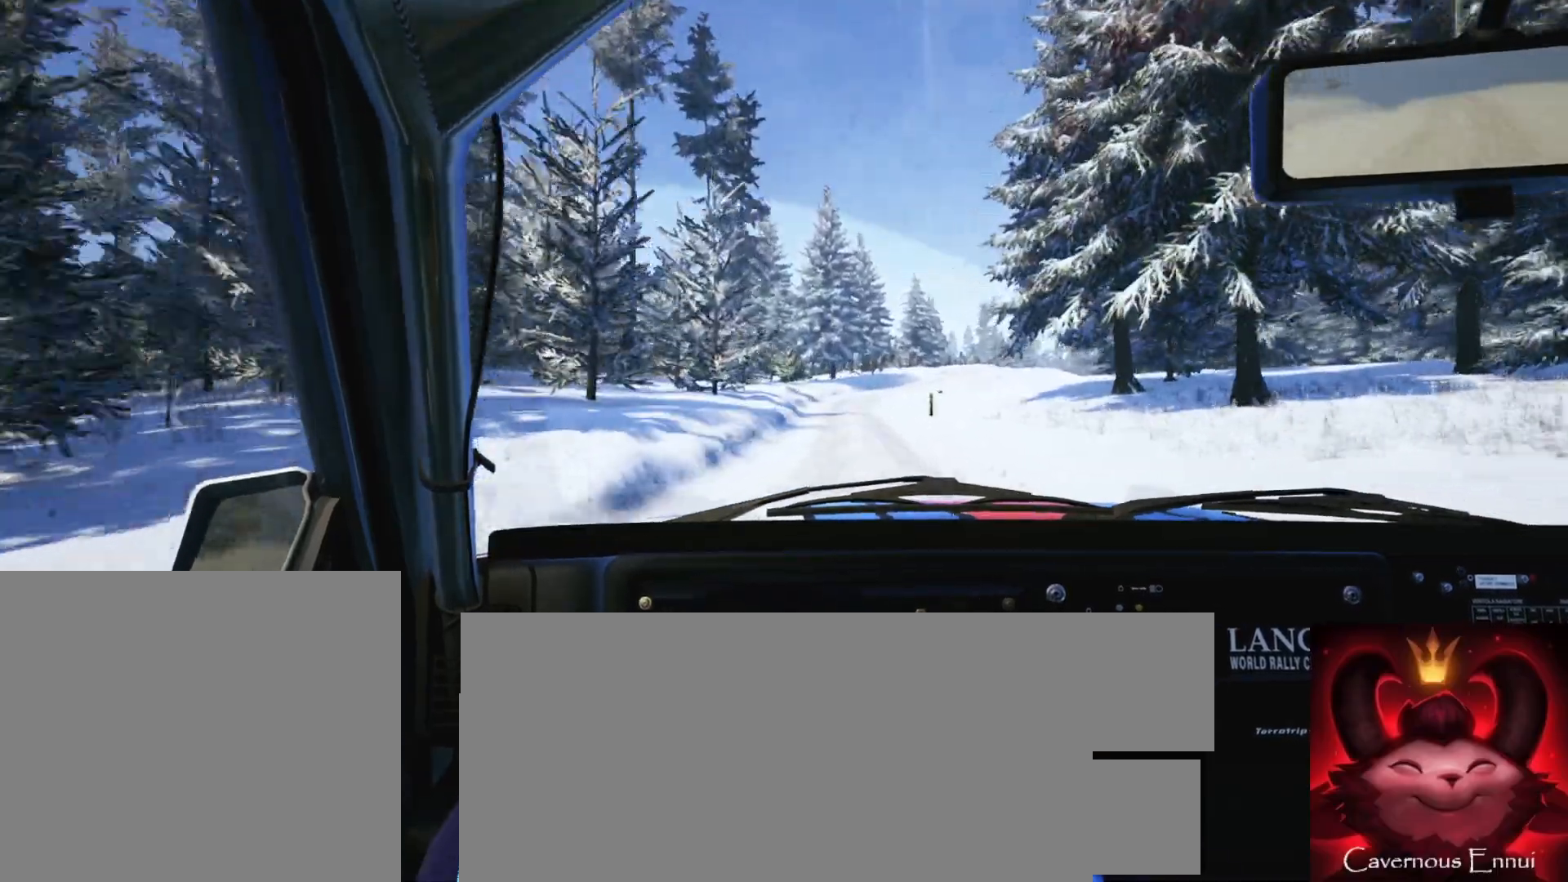
{"buttons": [], "left_stick": "center", "right_stick": "up", "events": []}
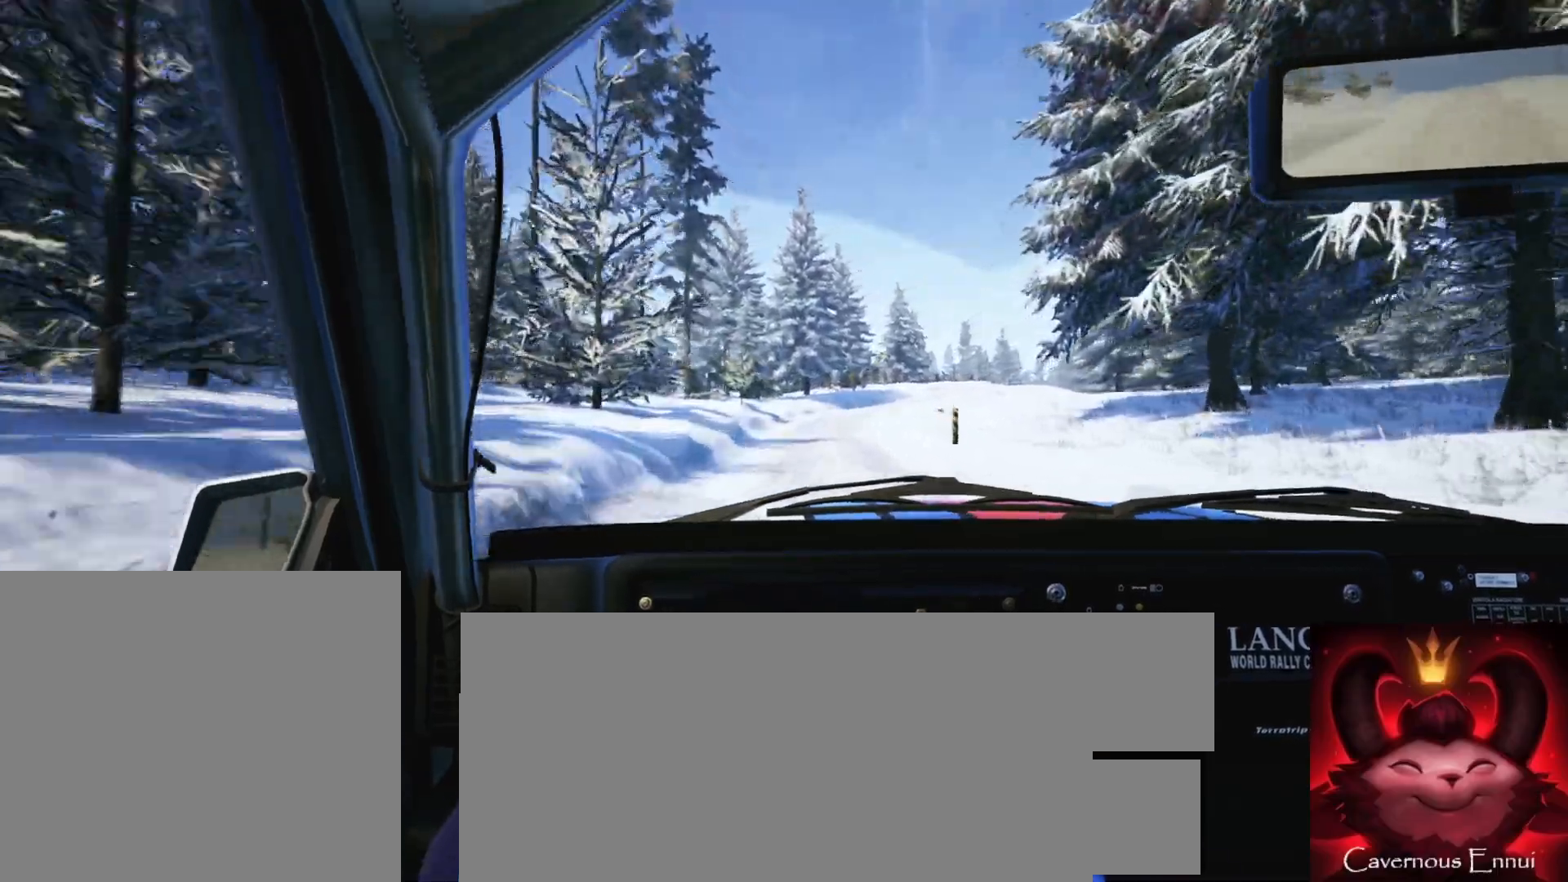
{"buttons": [], "left_stick": "right", "right_stick": "up", "events": [[267, "left_stick", "right"]]}
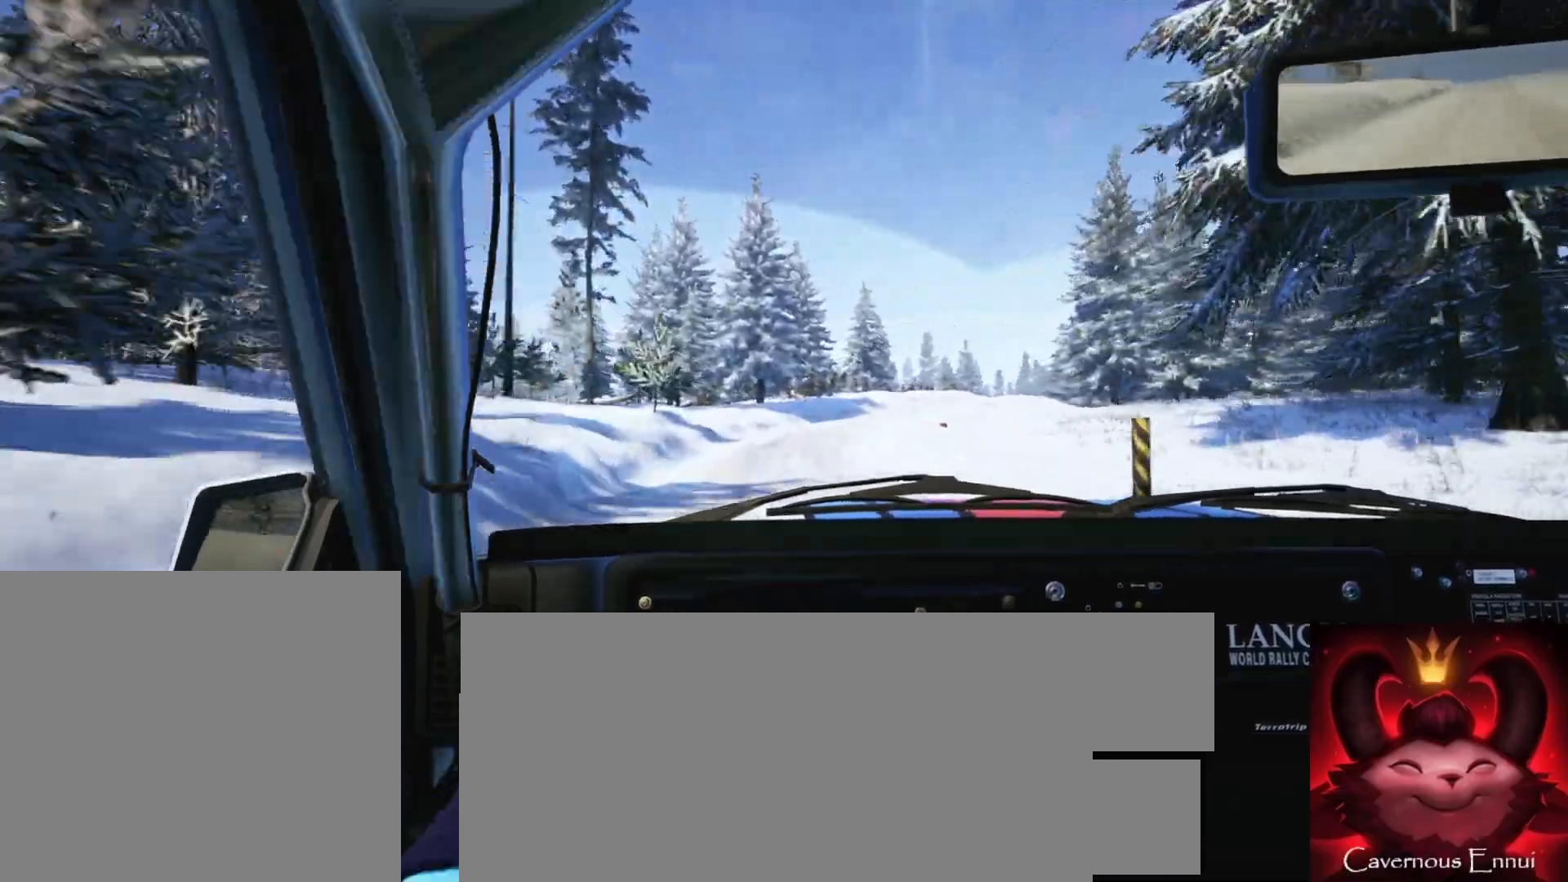
{"buttons": [], "left_stick": "right", "right_stick": "up", "events": [[100, "R1", "down"], [100, "left_stick", "center"], [217, "R1", "up"], [300, "left_stick", "right"]]}
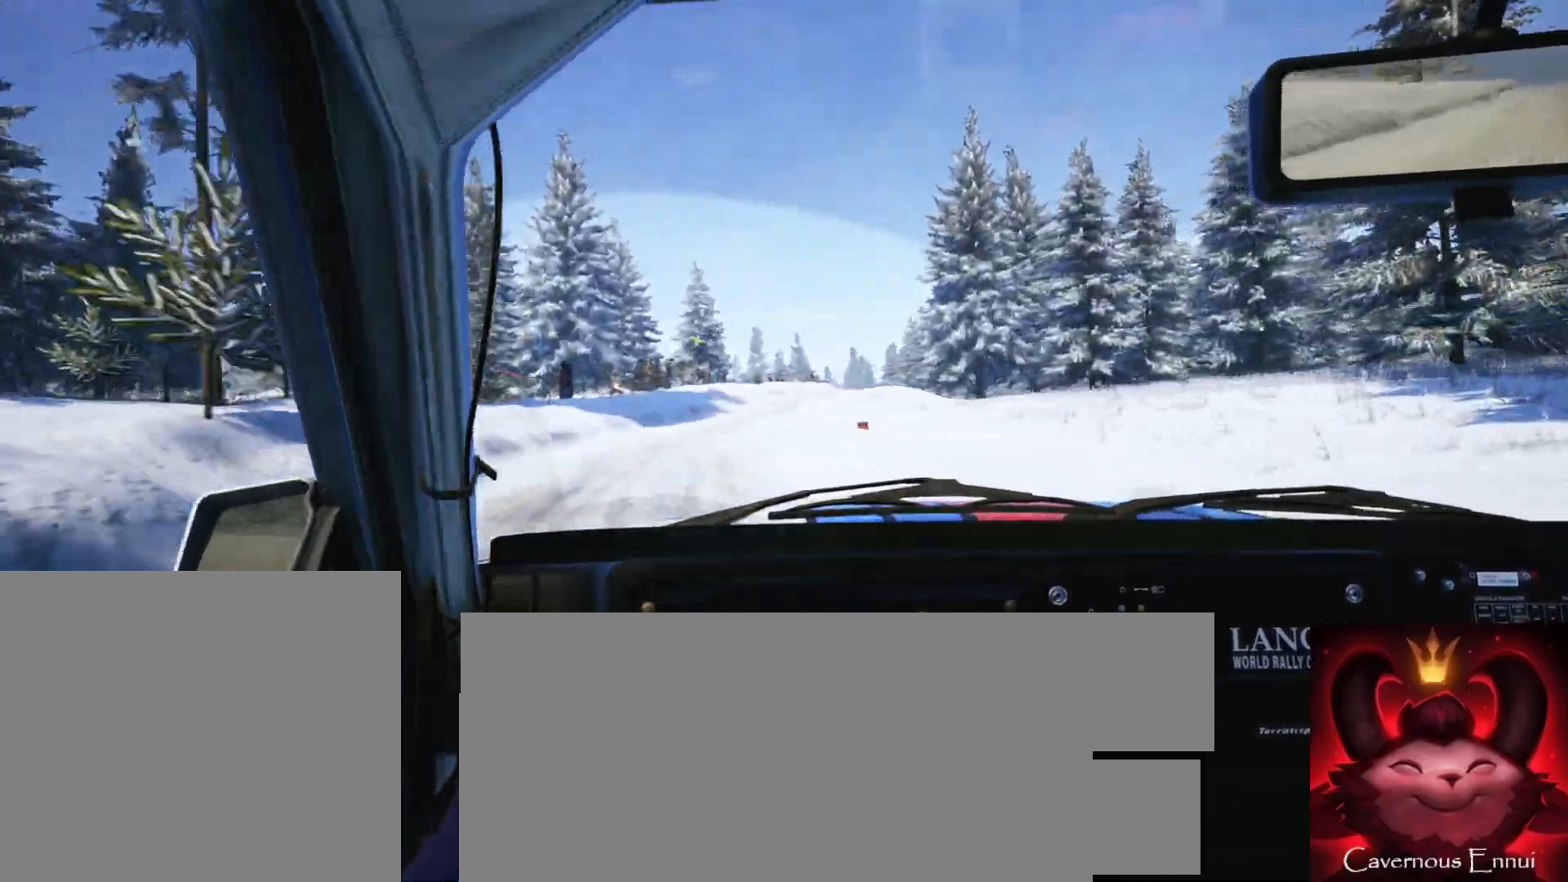
{"buttons": [], "left_stick": "center", "right_stick": "up", "events": [[50, "left_stick", "center"], [200, "left_stick", "right"], [400, "left_stick", "center"]]}
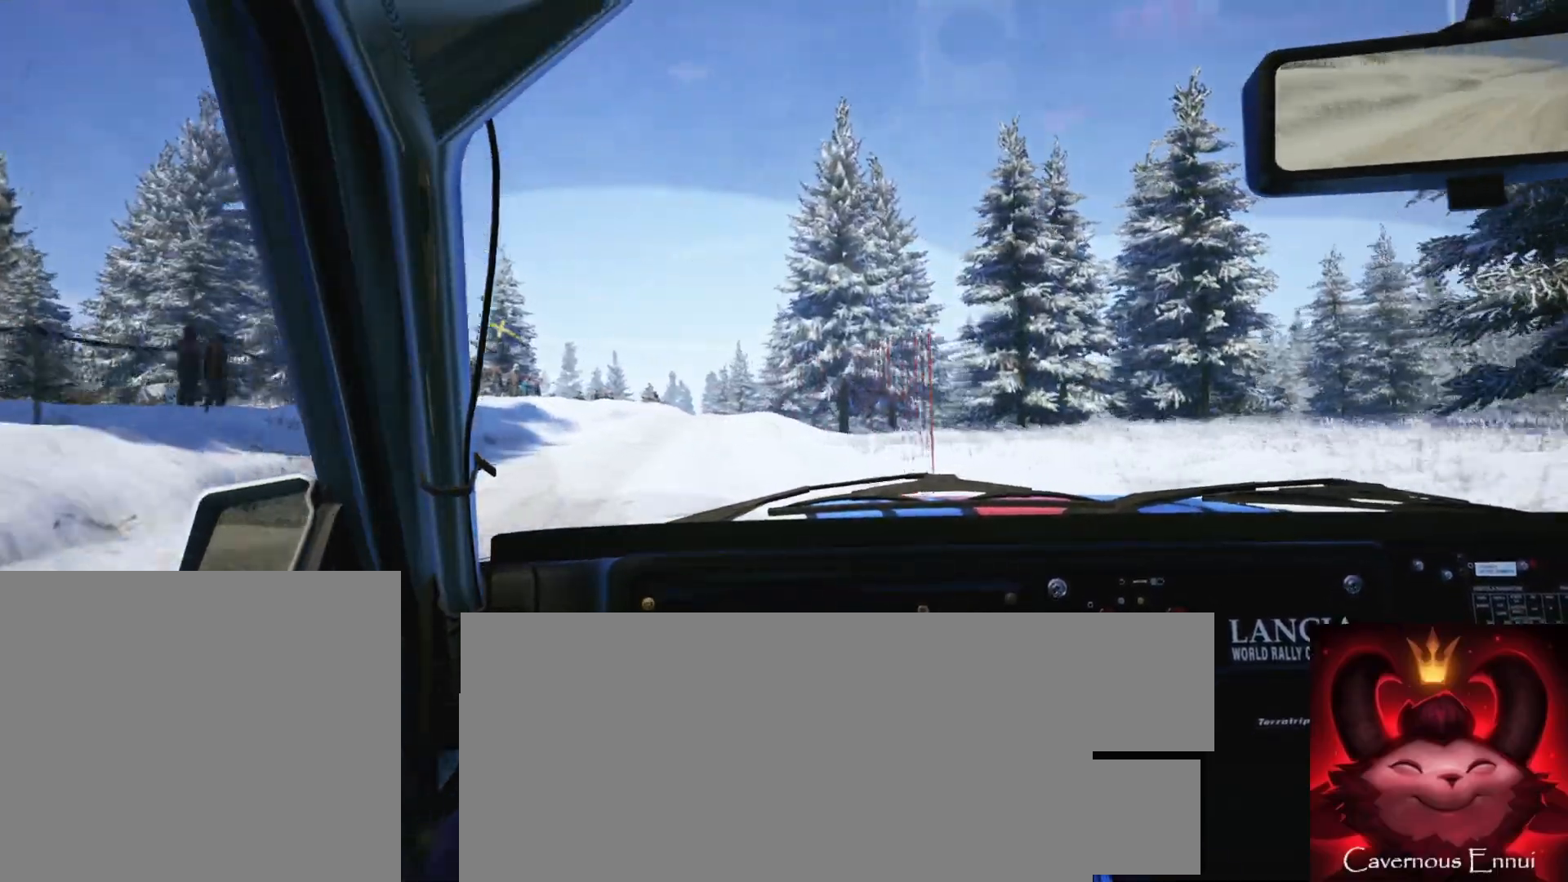
{"buttons": [], "left_stick": "center", "right_stick": "up", "events": [[200, "left_stick", "left"], [383, "left_stick", "center"]]}
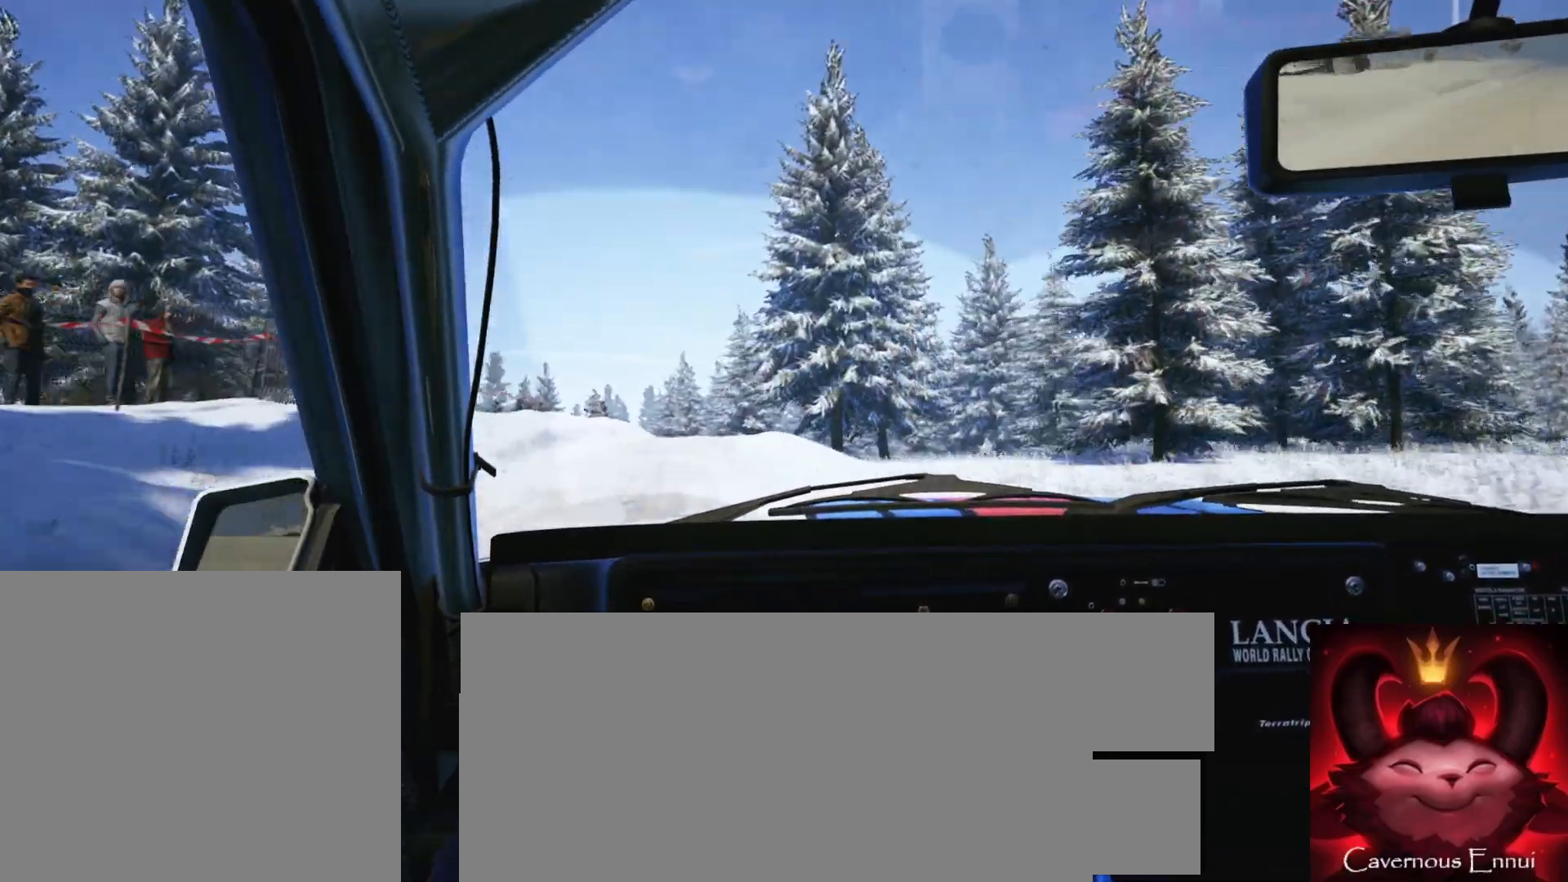
{"buttons": ["L2"], "left_stick": "center", "right_stick": "up", "events": [[83, "left_stick", "right"], [267, "L2", "down"], [333, "left_stick", "center"], [383, "L1", "down"], [483, "L1", "up"]]}
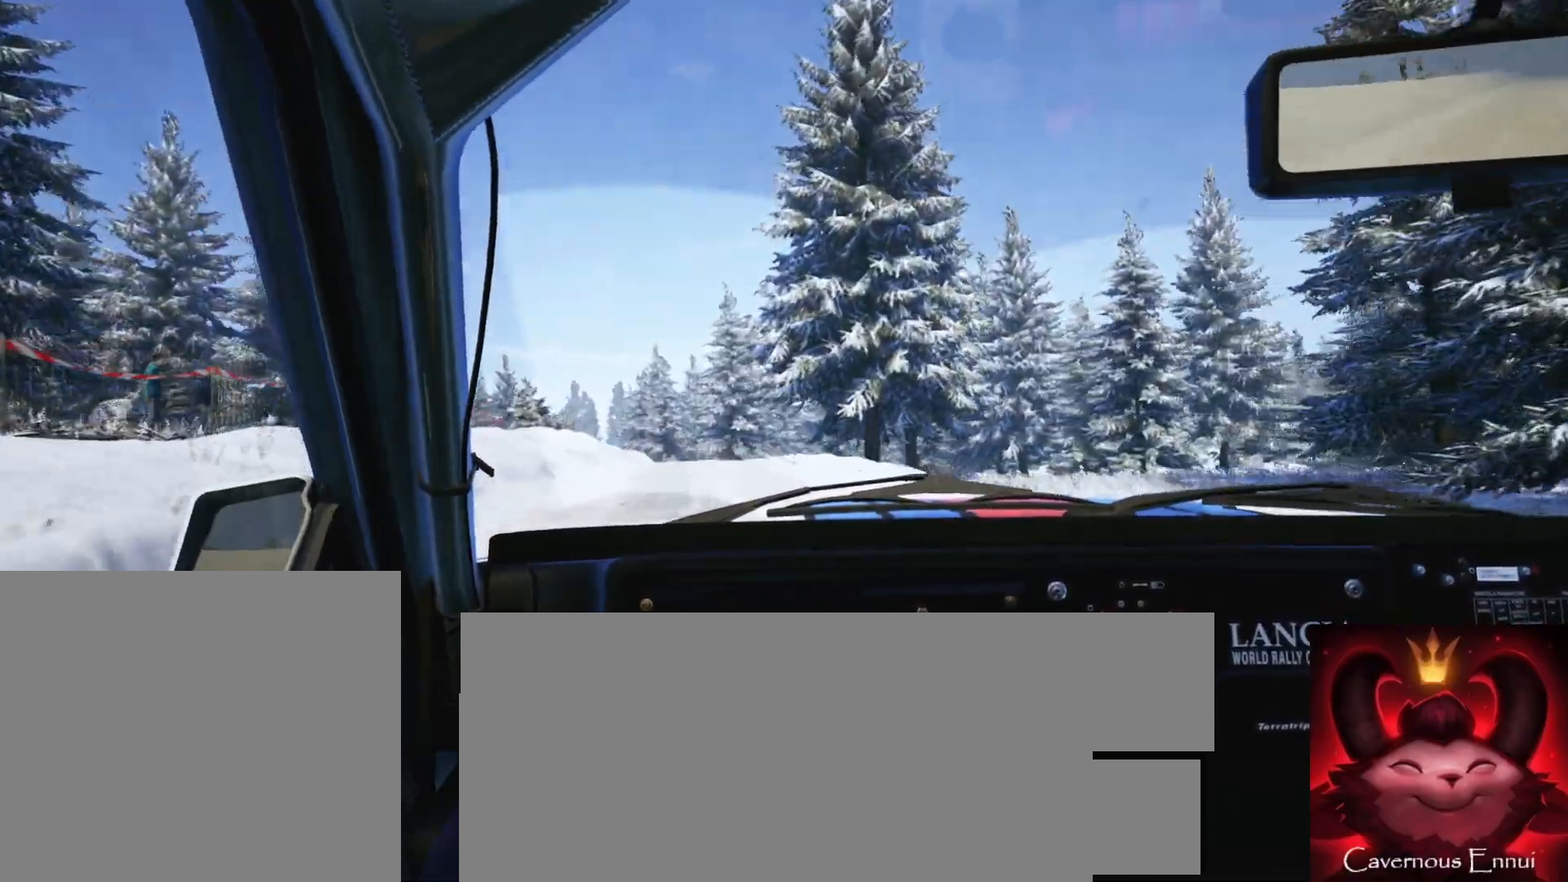
{"buttons": ["L2"], "left_stick": "left", "right_stick": "center", "events": [[67, "right_stick", "center"], [100, "left_stick", "left"], [167, "L2", "up"], [400, "L2", "down"]]}
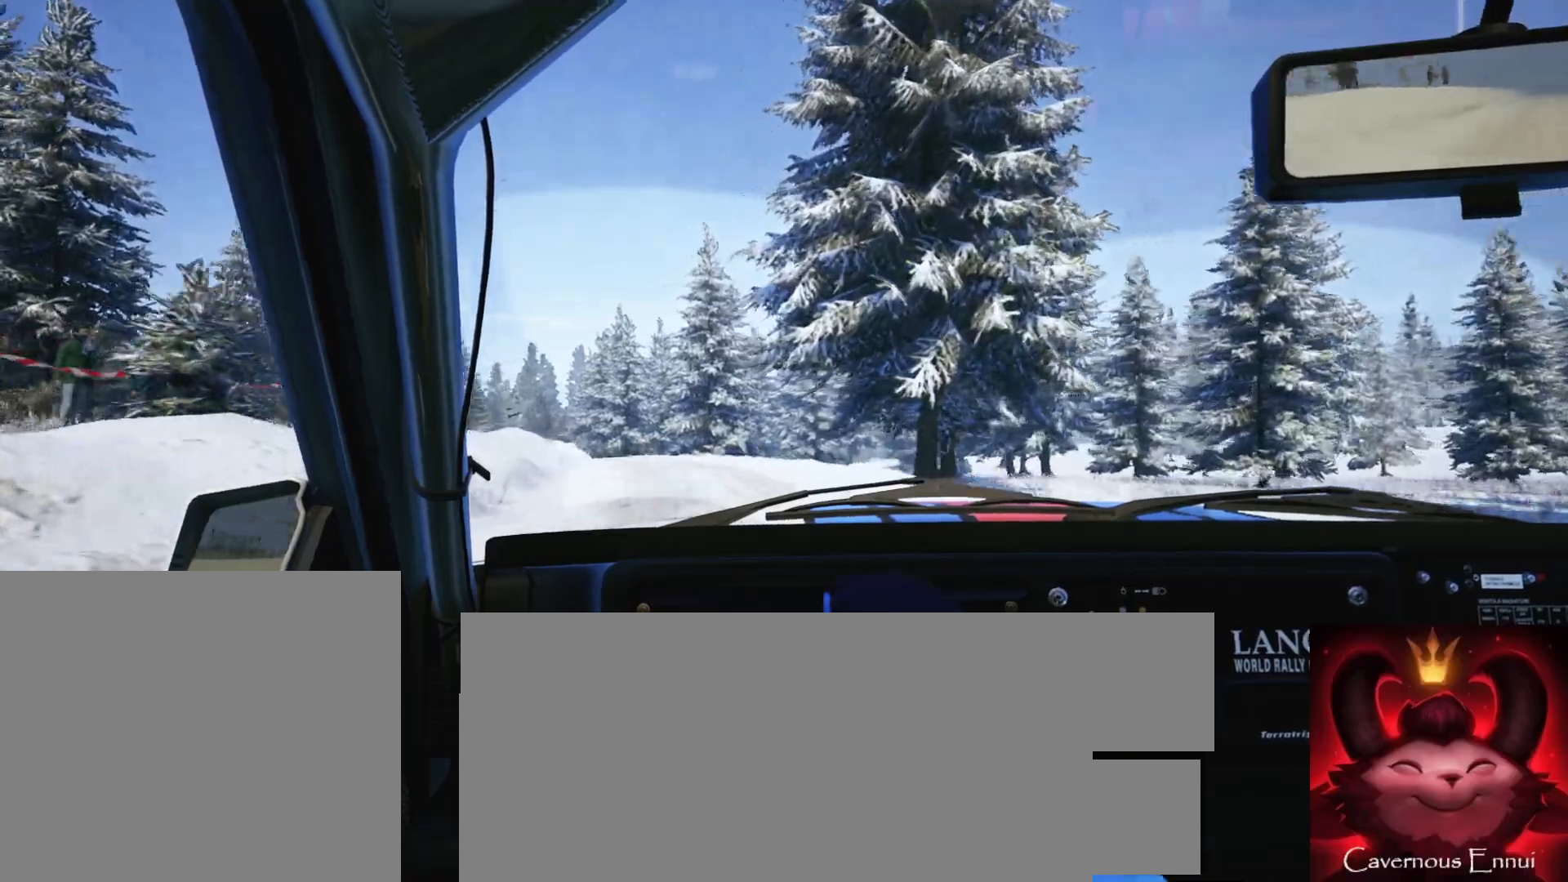
{"buttons": [], "left_stick": "left", "right_stick": "up", "events": [[17, "left_stick", "center"], [67, "L2", "up"], [133, "right_stick", "up"], [183, "left_stick", "left"]]}
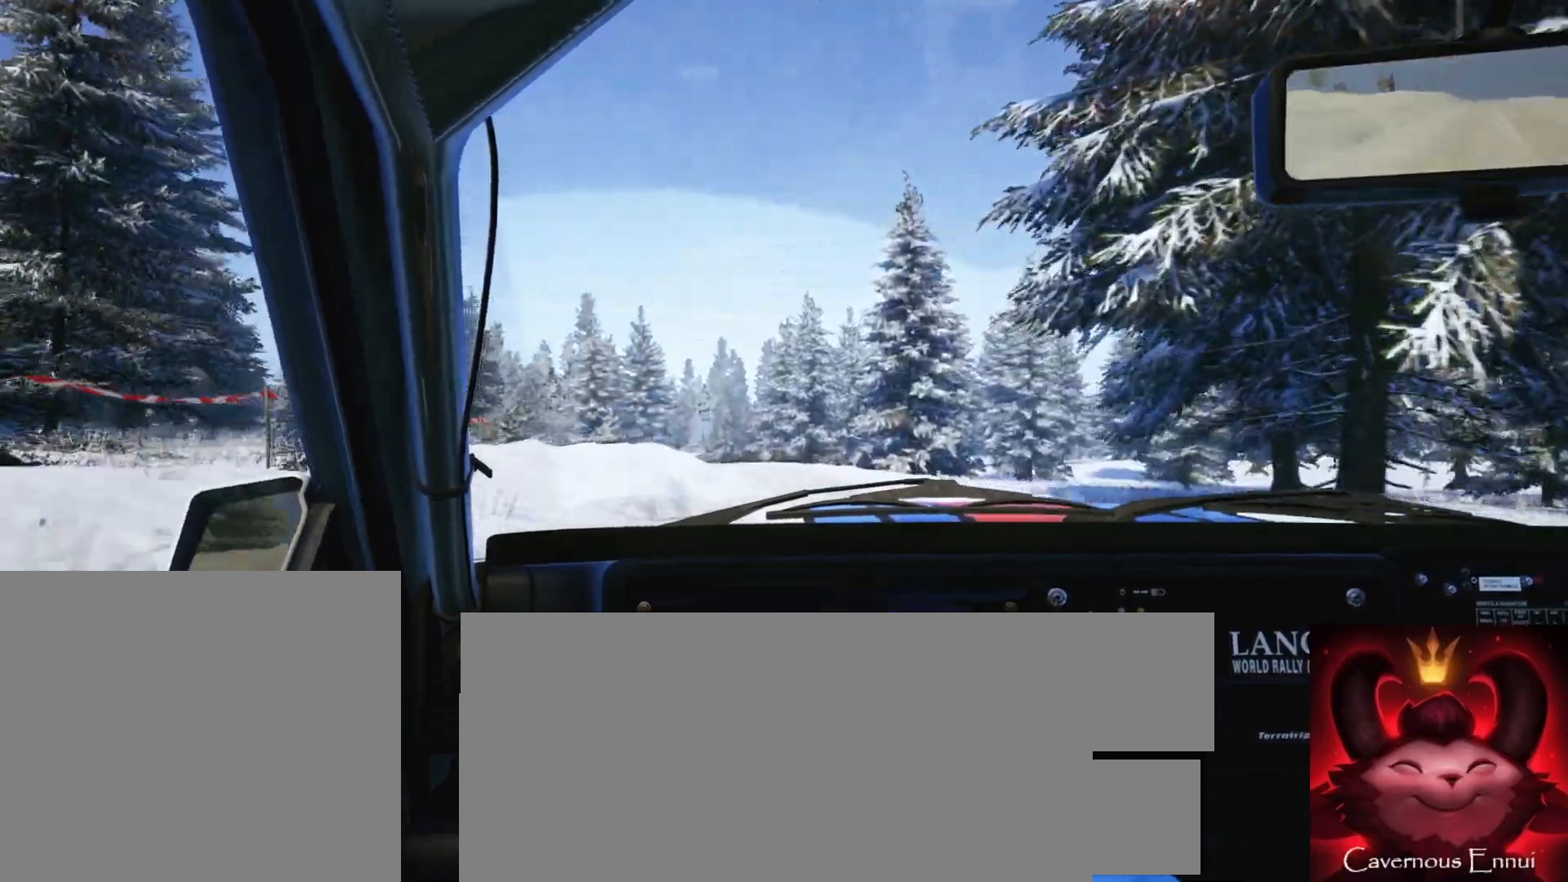
{"buttons": [], "left_stick": "right", "right_stick": "up", "events": [[17, "left_stick", "center"], [433, "left_stick", "right"]]}
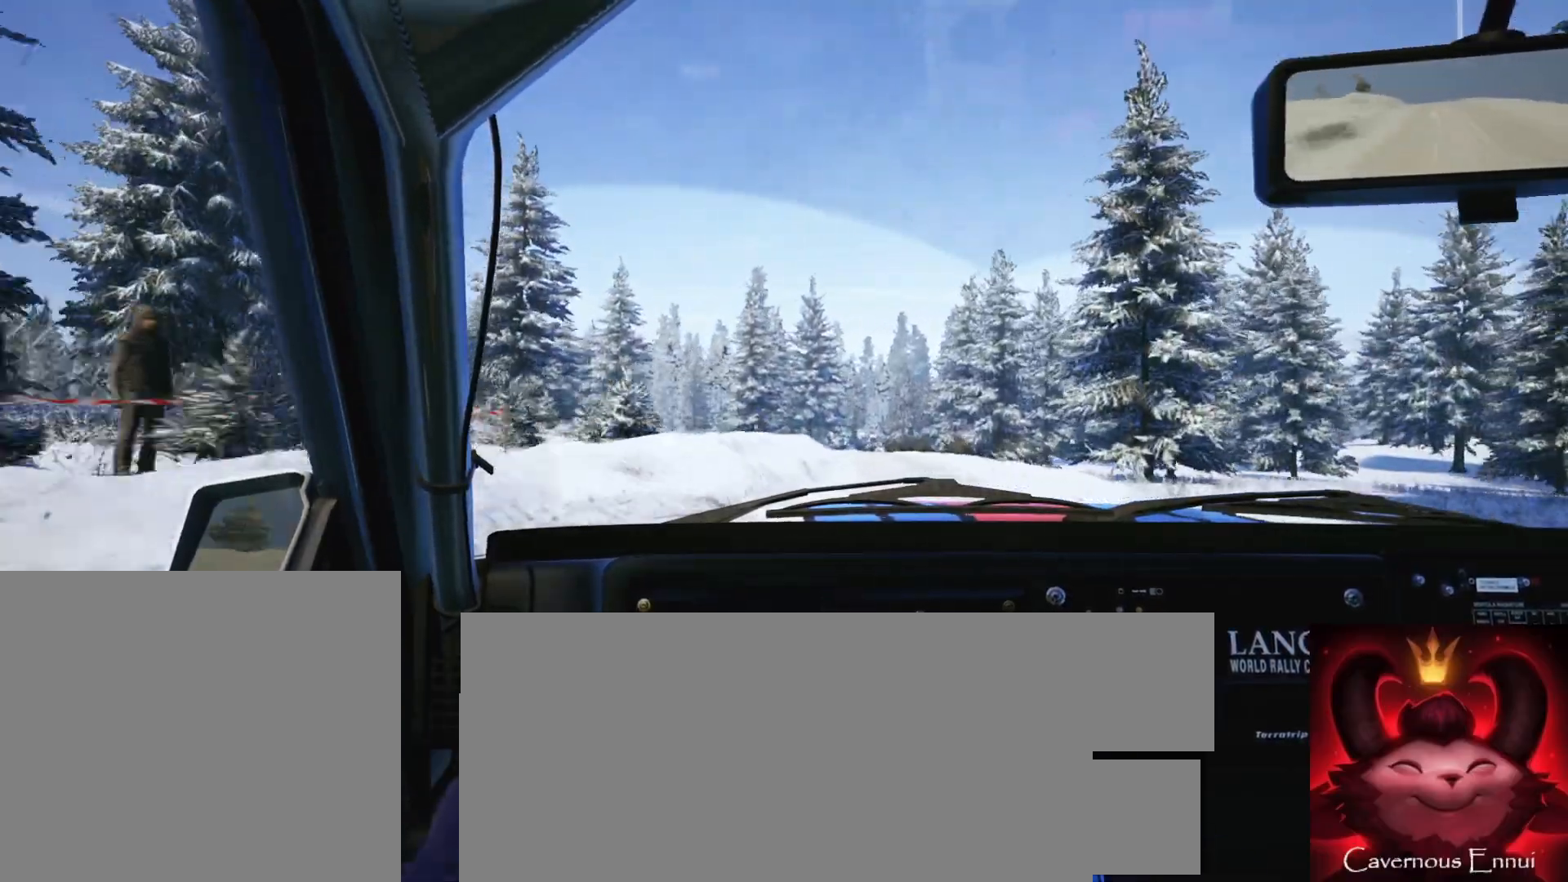
{"buttons": [], "left_stick": "down-left", "right_stick": "up", "events": [[117, "left_stick", "center"], [333, "left_stick", "down-left"]]}
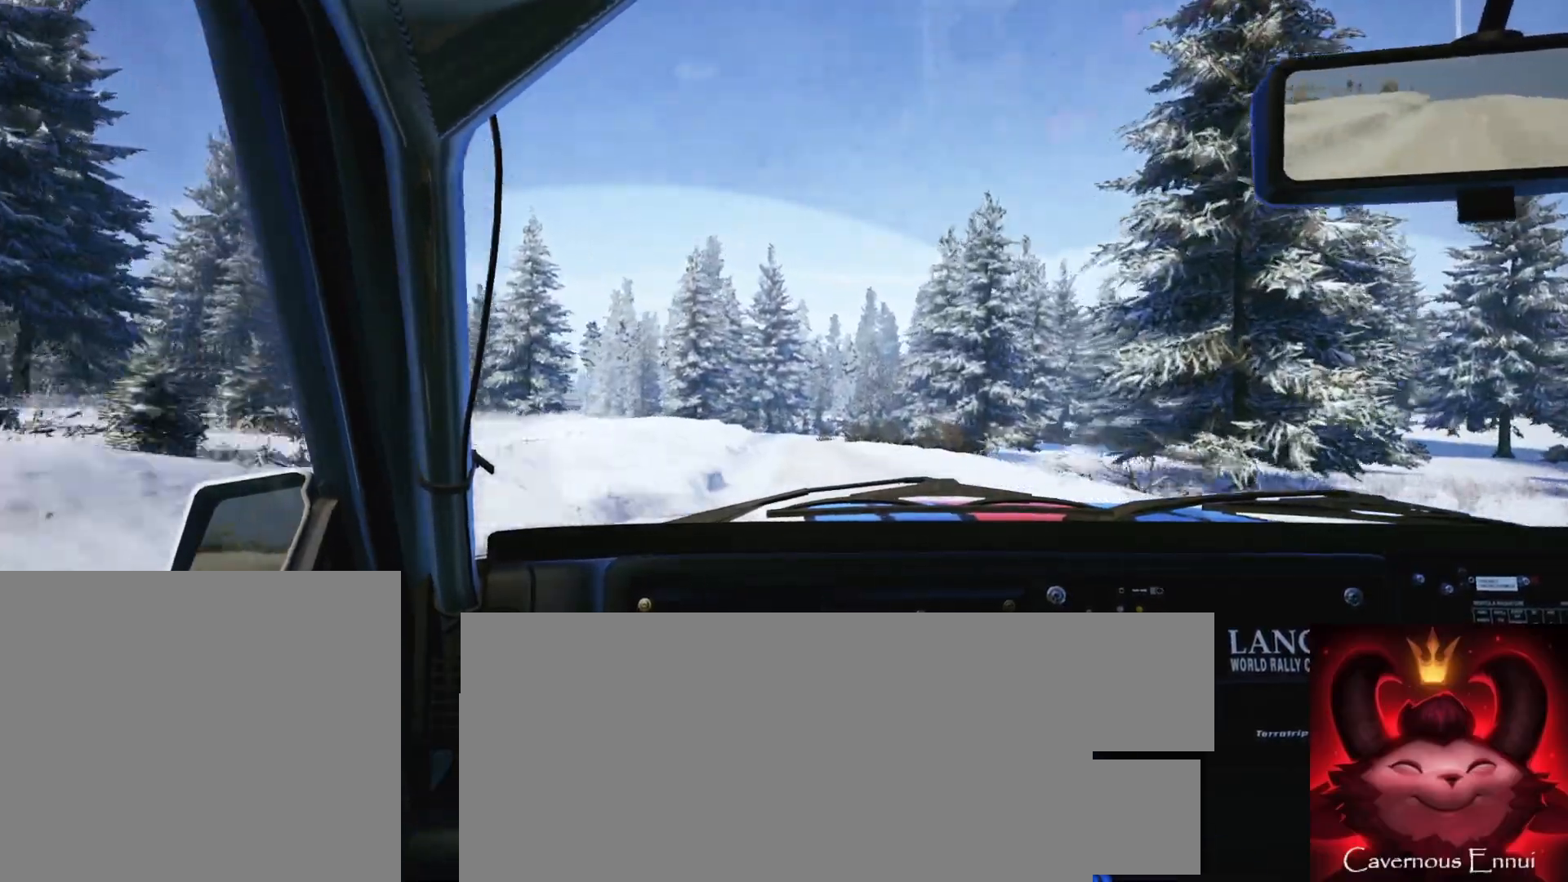
{"buttons": [], "left_stick": "center", "right_stick": "up", "events": [[17, "left_stick", "center"], [117, "left_stick", "left"], [283, "left_stick", "center"]]}
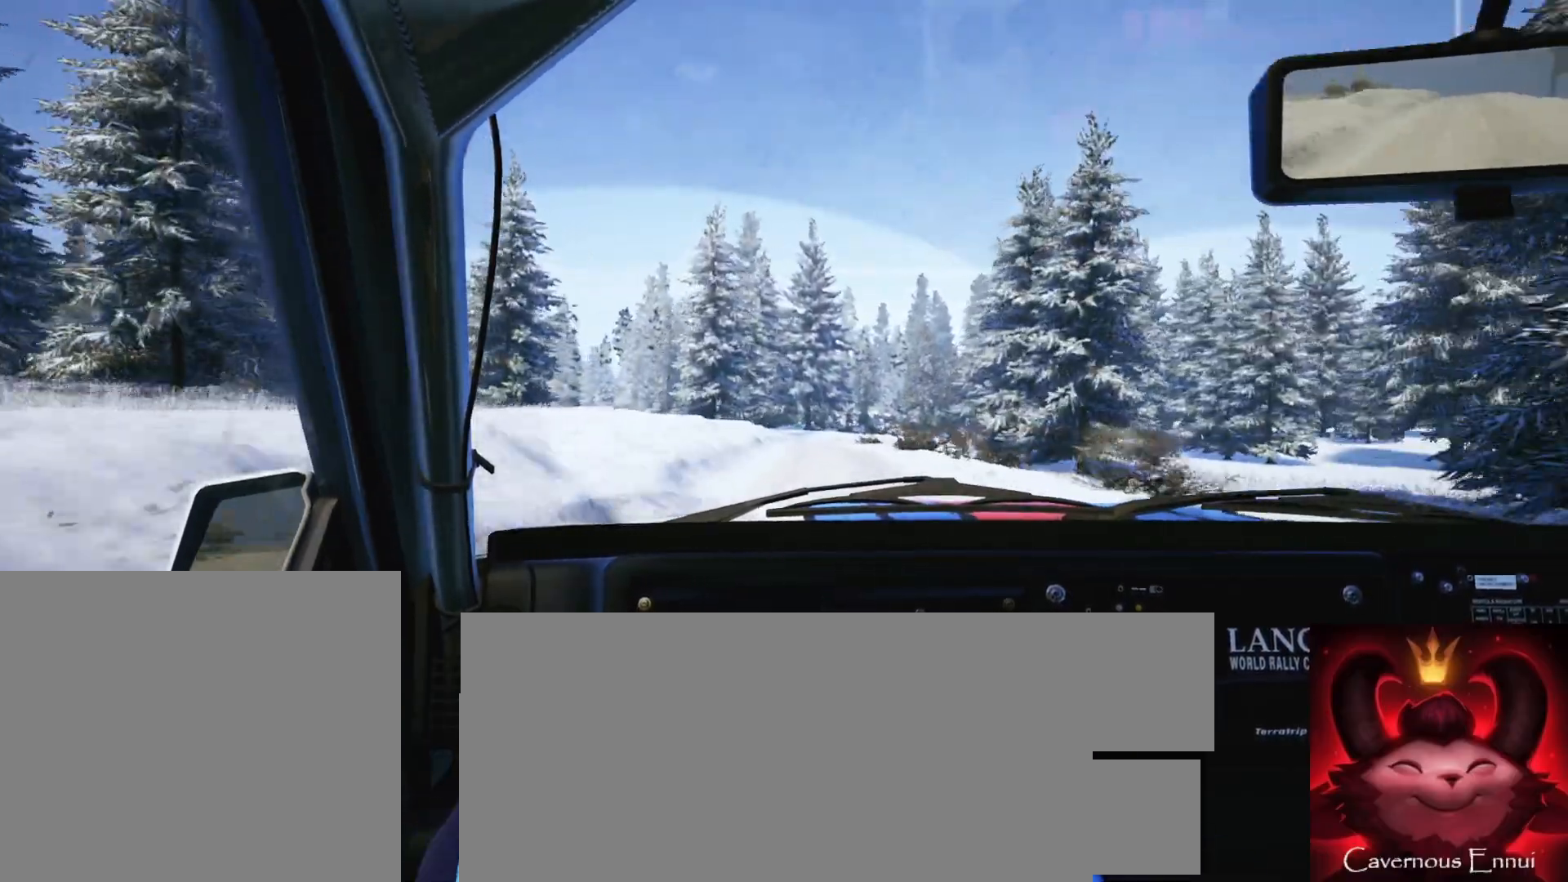
{"buttons": [], "left_stick": "center", "right_stick": "up", "events": [[200, "R1", "down"], [200, "left_stick", "down-left"], [300, "R1", "up"], [350, "left_stick", "center"]]}
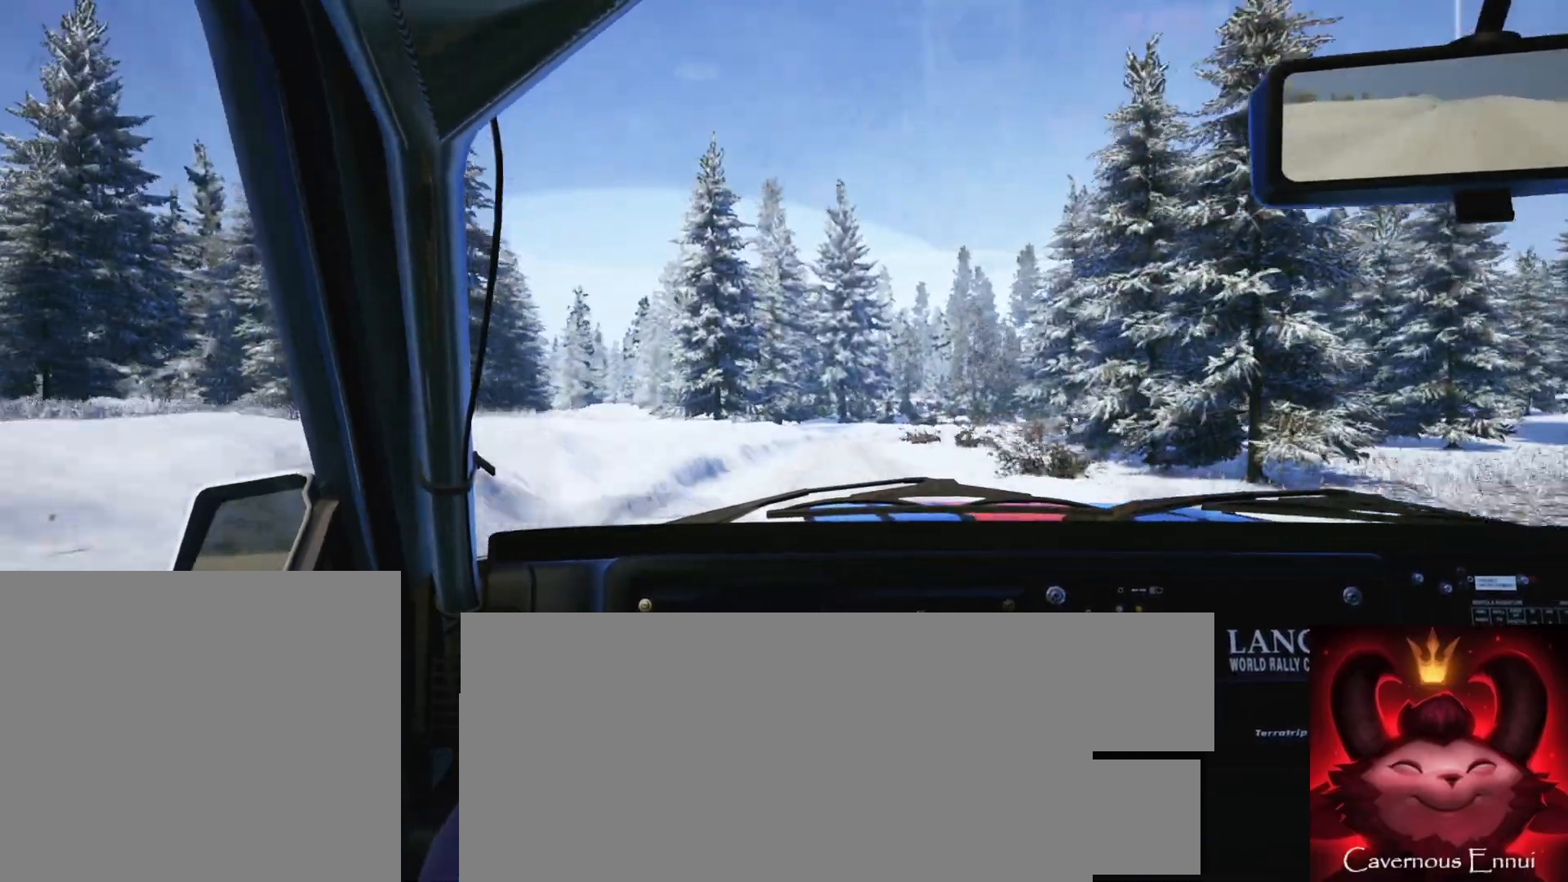
{"buttons": [], "left_stick": "center", "right_stick": "up", "events": [[117, "left_stick", "right"], [467, "left_stick", "center"]]}
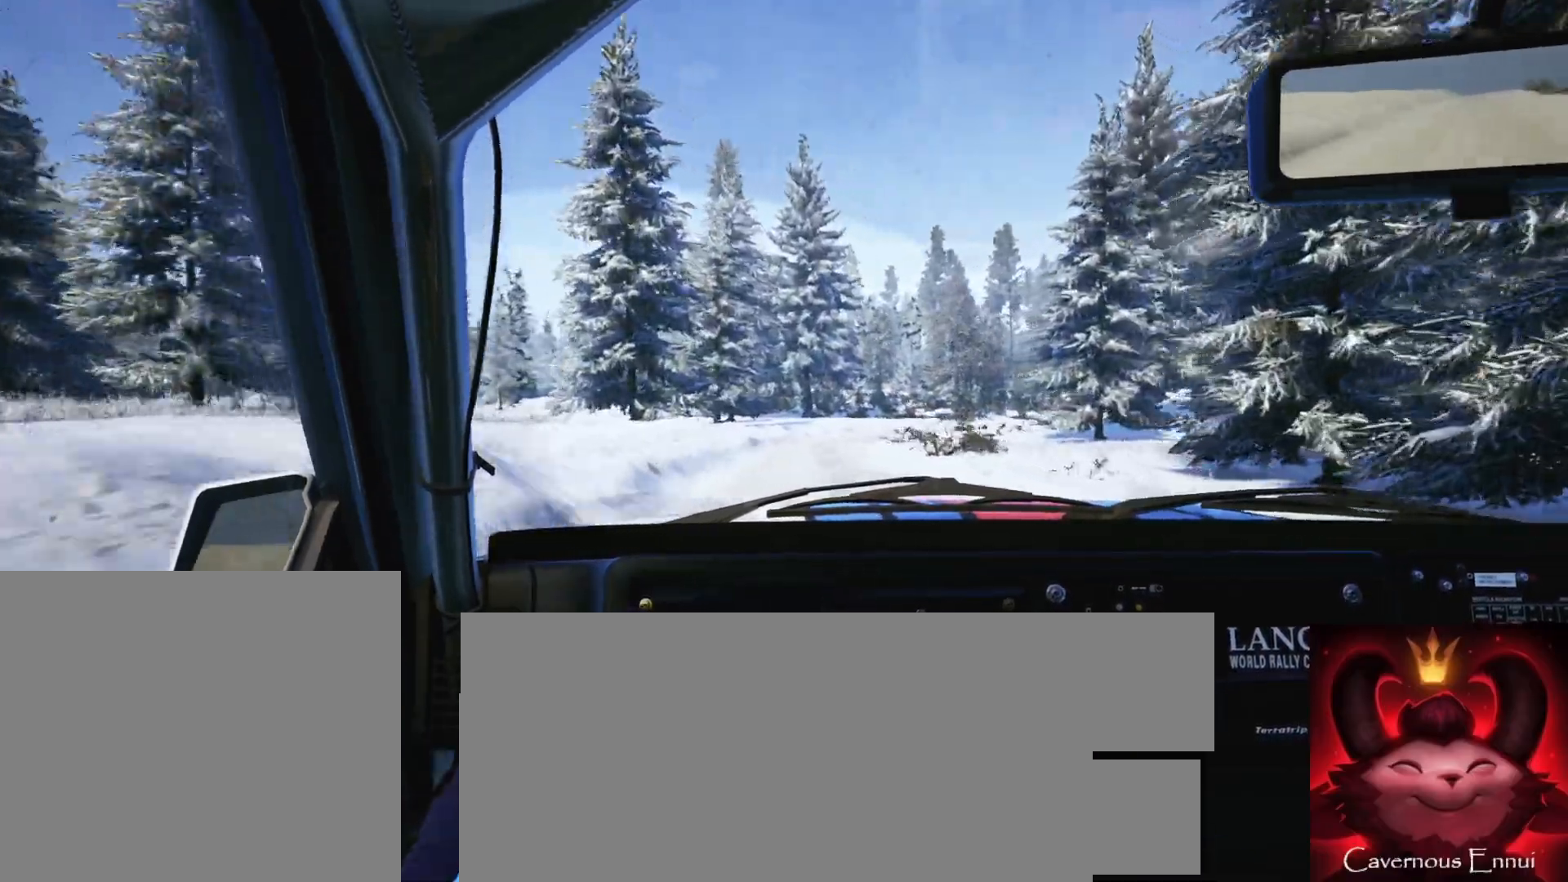
{"buttons": [], "left_stick": "down-left", "right_stick": "up", "events": [[133, "left_stick", "right"], [267, "left_stick", "center"], [383, "left_stick", "down-left"]]}
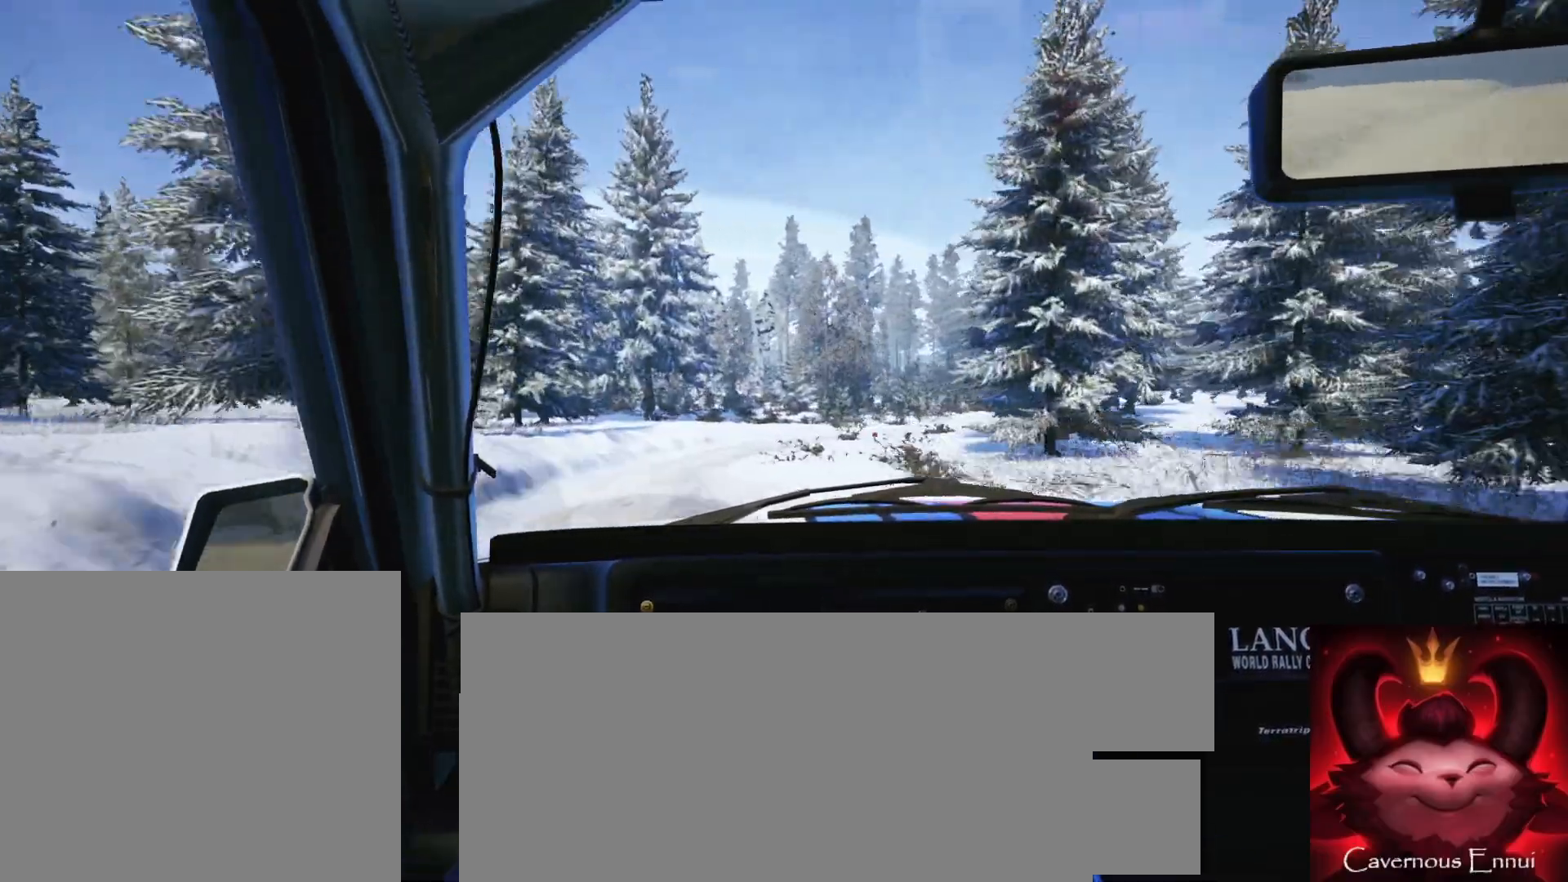
{"buttons": ["L2"], "left_stick": "right", "right_stick": "up", "events": [[83, "left_stick", "center"], [150, "L2", "down"], [333, "L1", "down"], [333, "left_stick", "right"], [483, "L1", "up"]]}
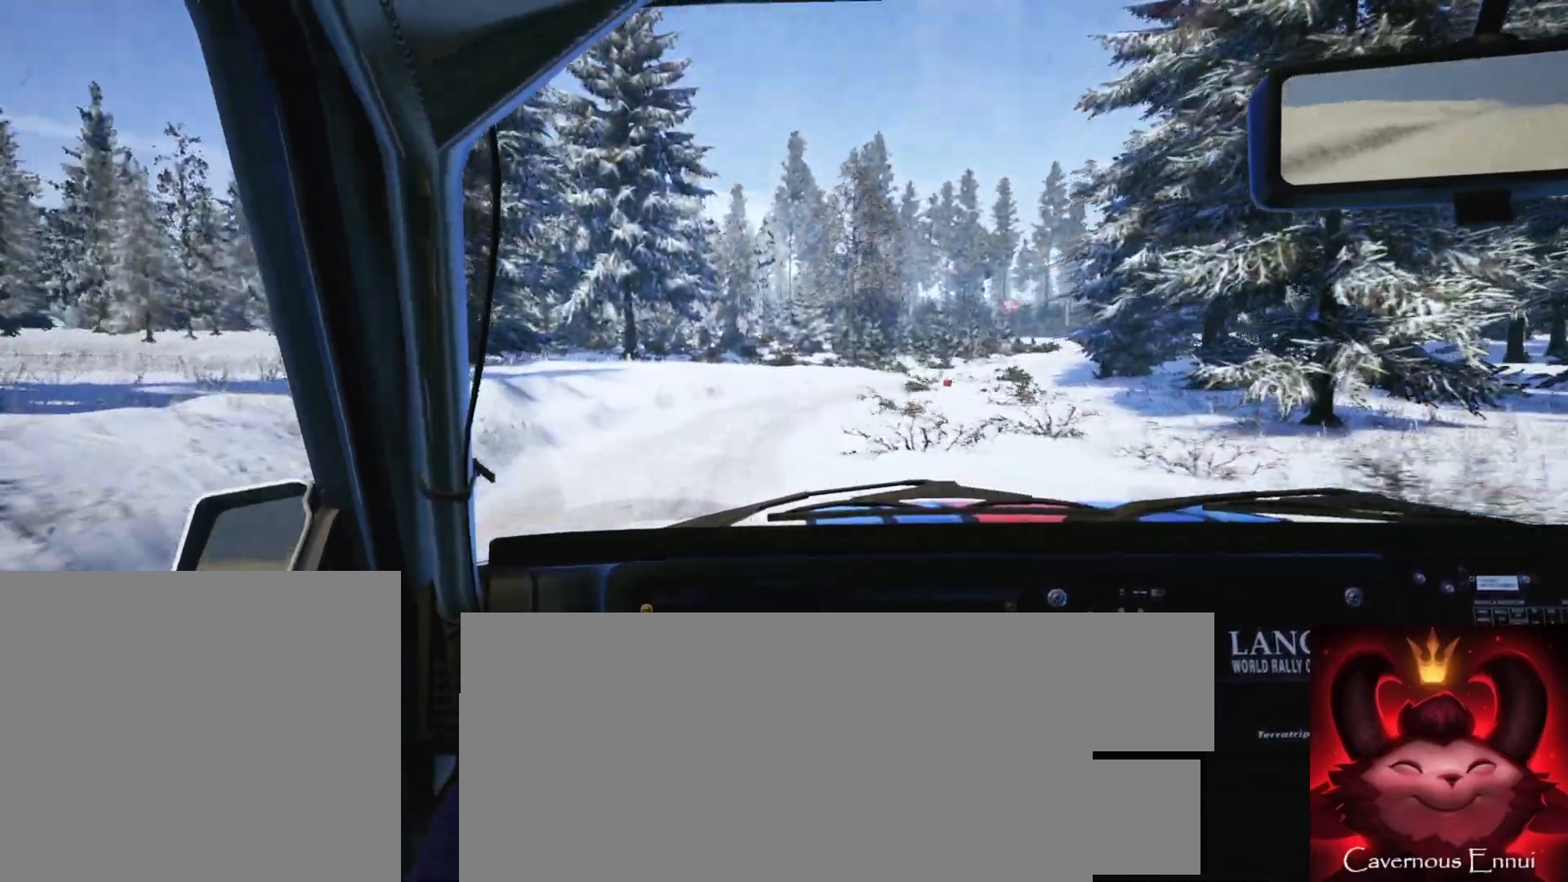
{"buttons": ["L2"], "left_stick": "right", "right_stick": "center", "events": [[200, "left_stick", "center"], [283, "left_stick", "right"], [433, "right_stick", "center"]]}
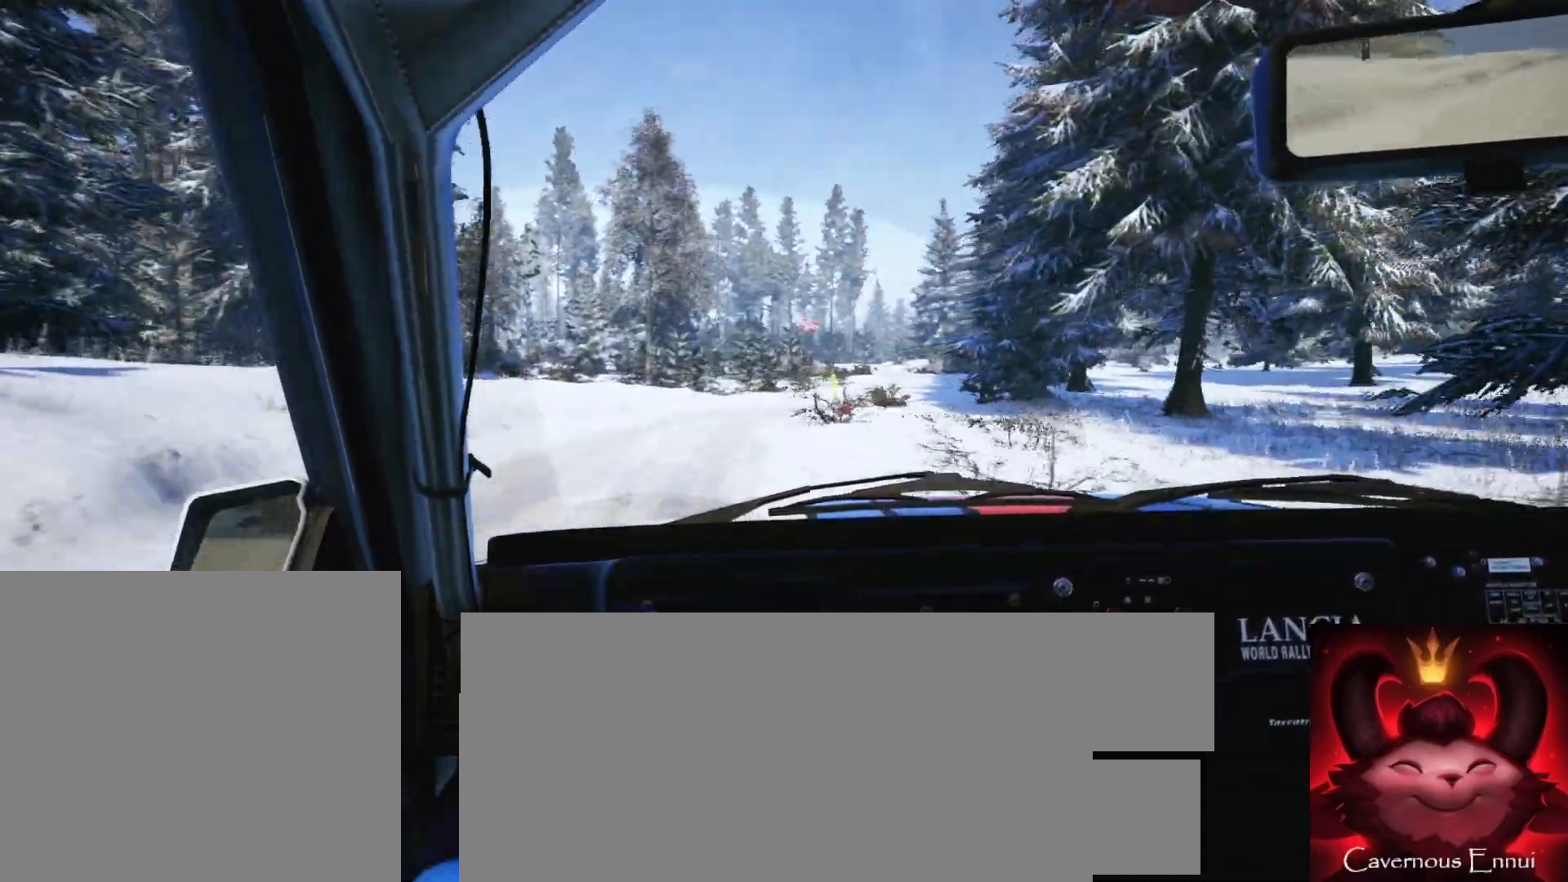
{"buttons": [], "left_stick": "left", "right_stick": "up", "events": [[50, "left_stick", "center"], [83, "L2", "up"], [167, "left_stick", "down-left"], [300, "right_stick", "up"], [367, "left_stick", "center"], [467, "left_stick", "left"]]}
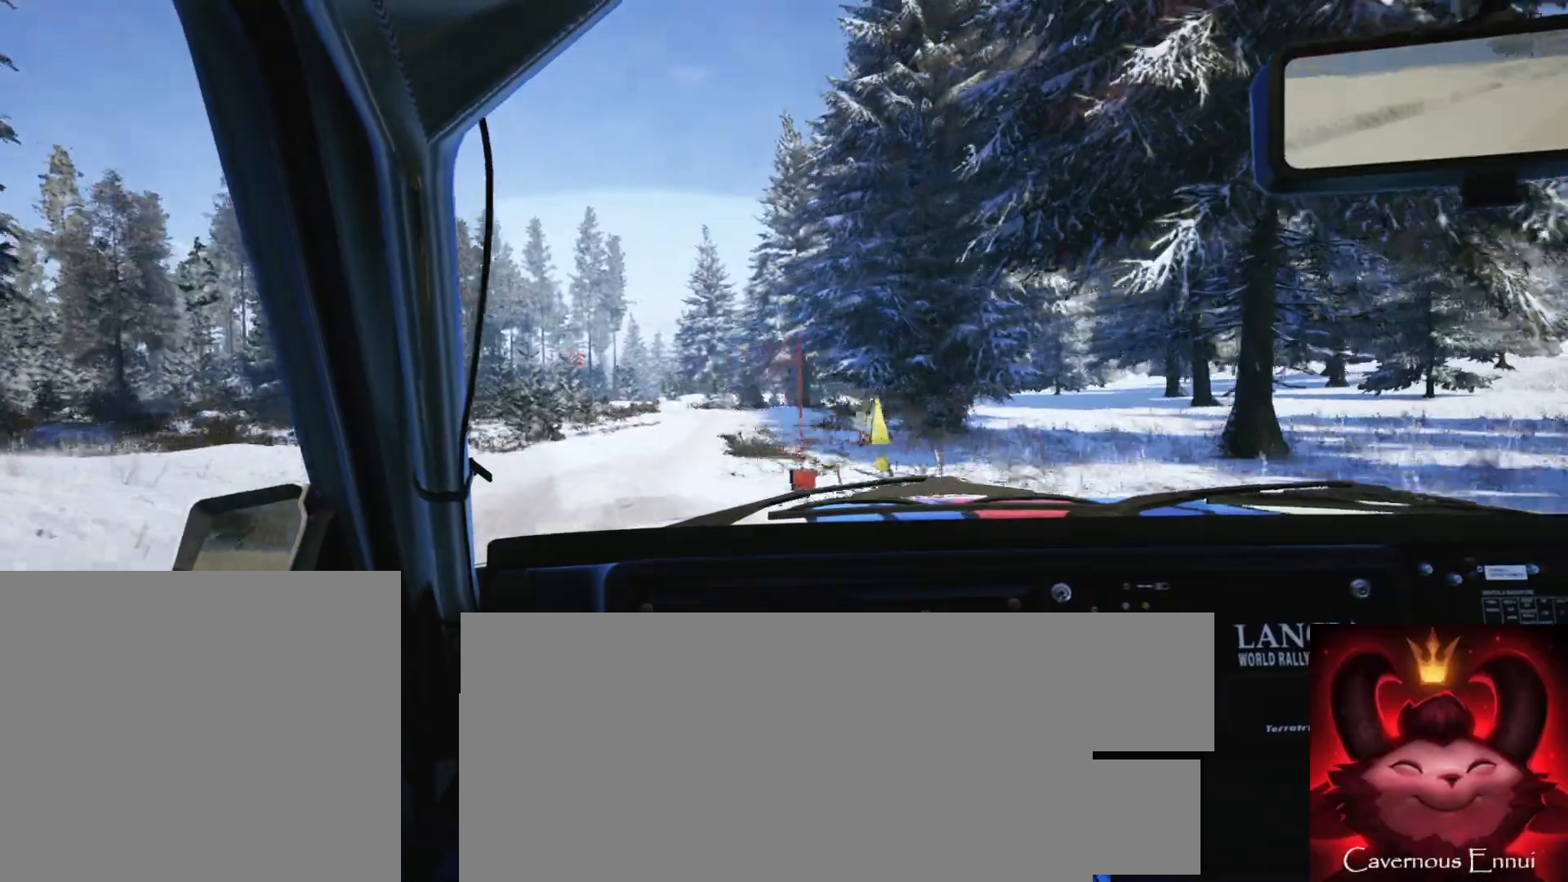
{"buttons": [], "left_stick": "right", "right_stick": "up", "events": [[100, "left_stick", "center"], [283, "left_stick", "right"]]}
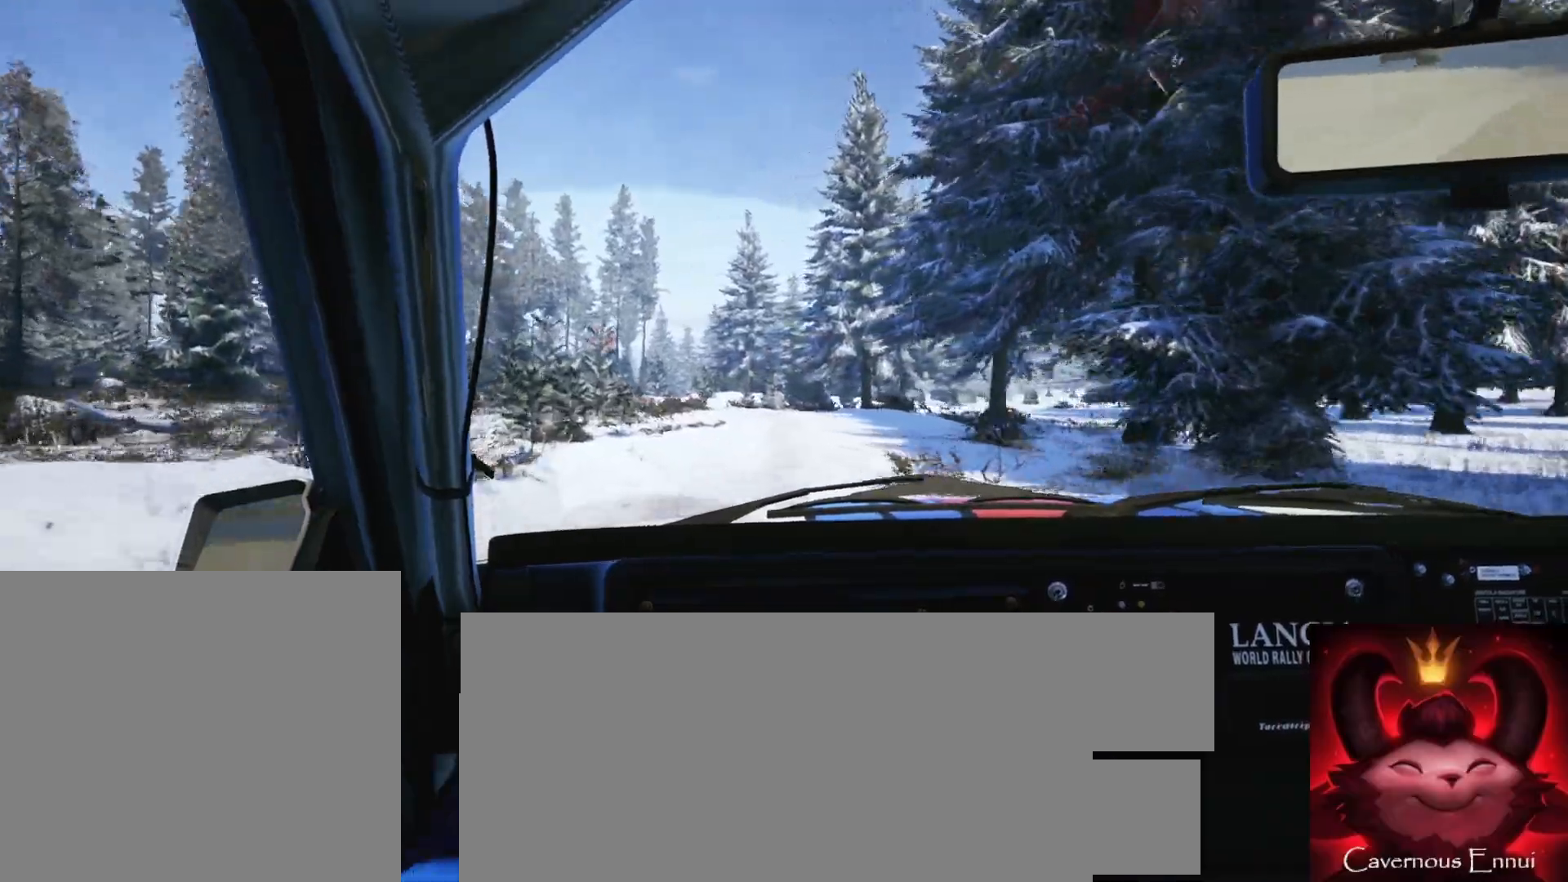
{"buttons": [], "left_stick": "left", "right_stick": "center", "events": [[250, "left_stick", "left"], [300, "left_stick", "center"], [400, "right_stick", "center"], [483, "left_stick", "left"]]}
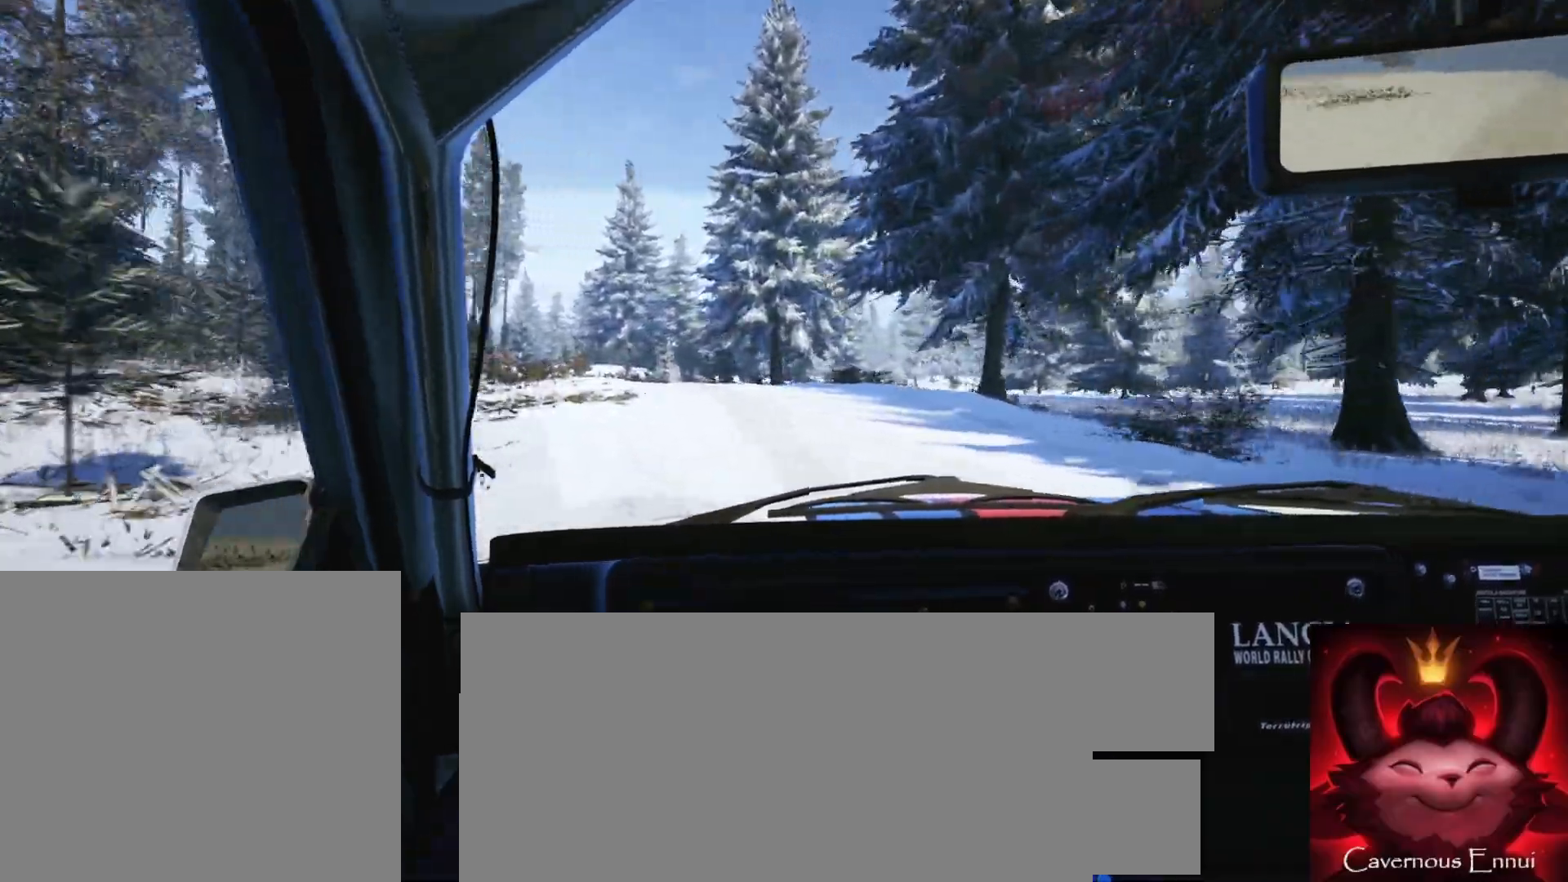
{"buttons": [], "left_stick": "left", "right_stick": "center", "events": [[250, "left_stick", "center"], [350, "left_stick", "left"]]}
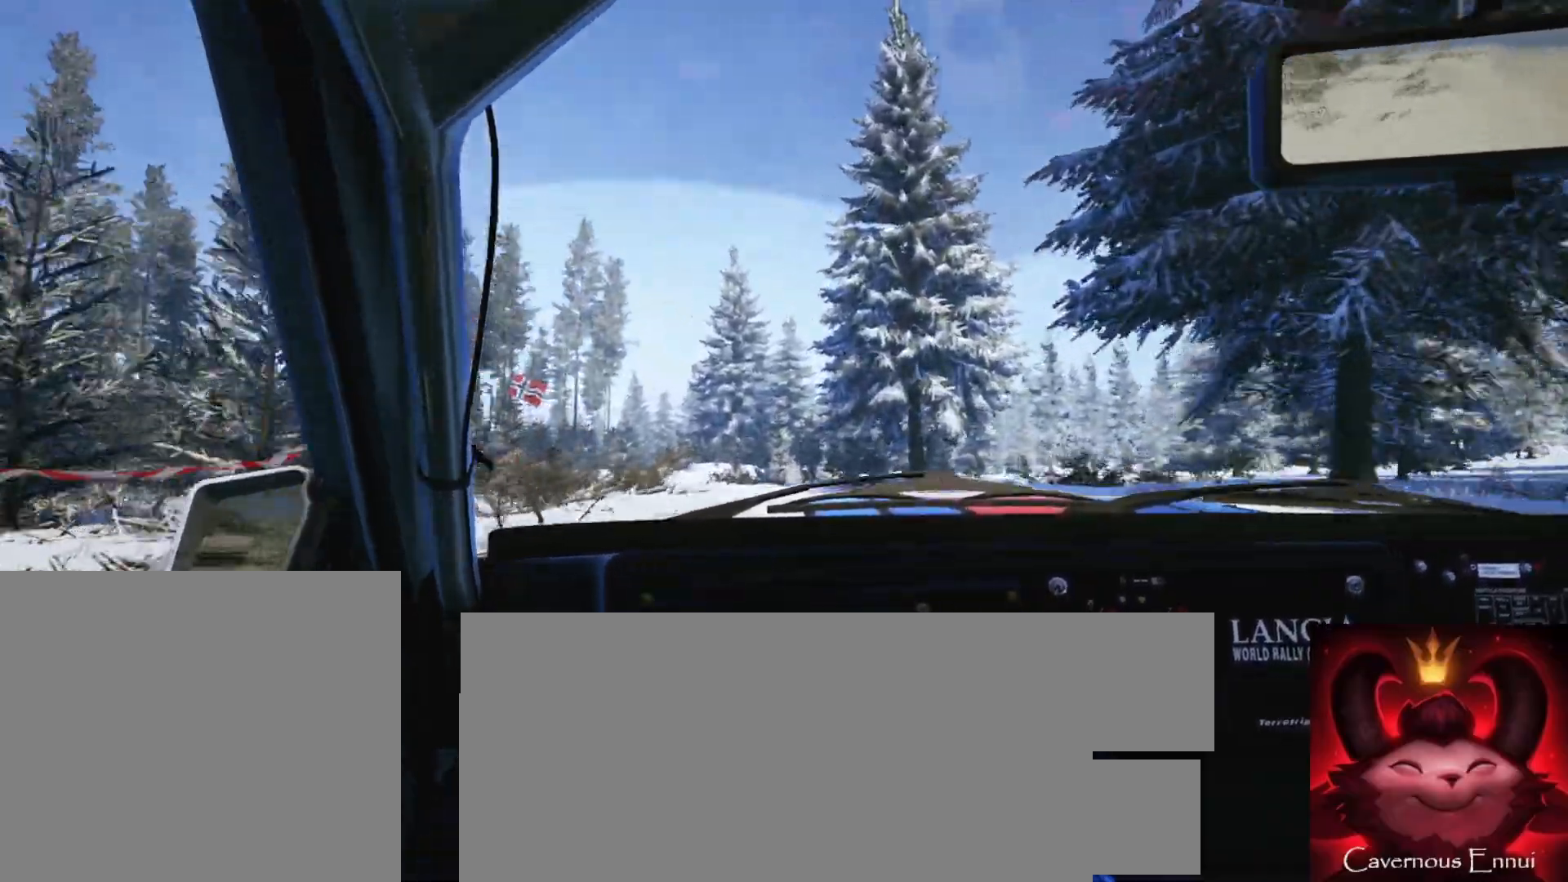
{"buttons": [], "left_stick": "right", "right_stick": "up", "events": [[67, "L2", "down"], [117, "left_stick", "center"], [183, "L2", "up"], [400, "right_stick", "up"], [433, "left_stick", "right"]]}
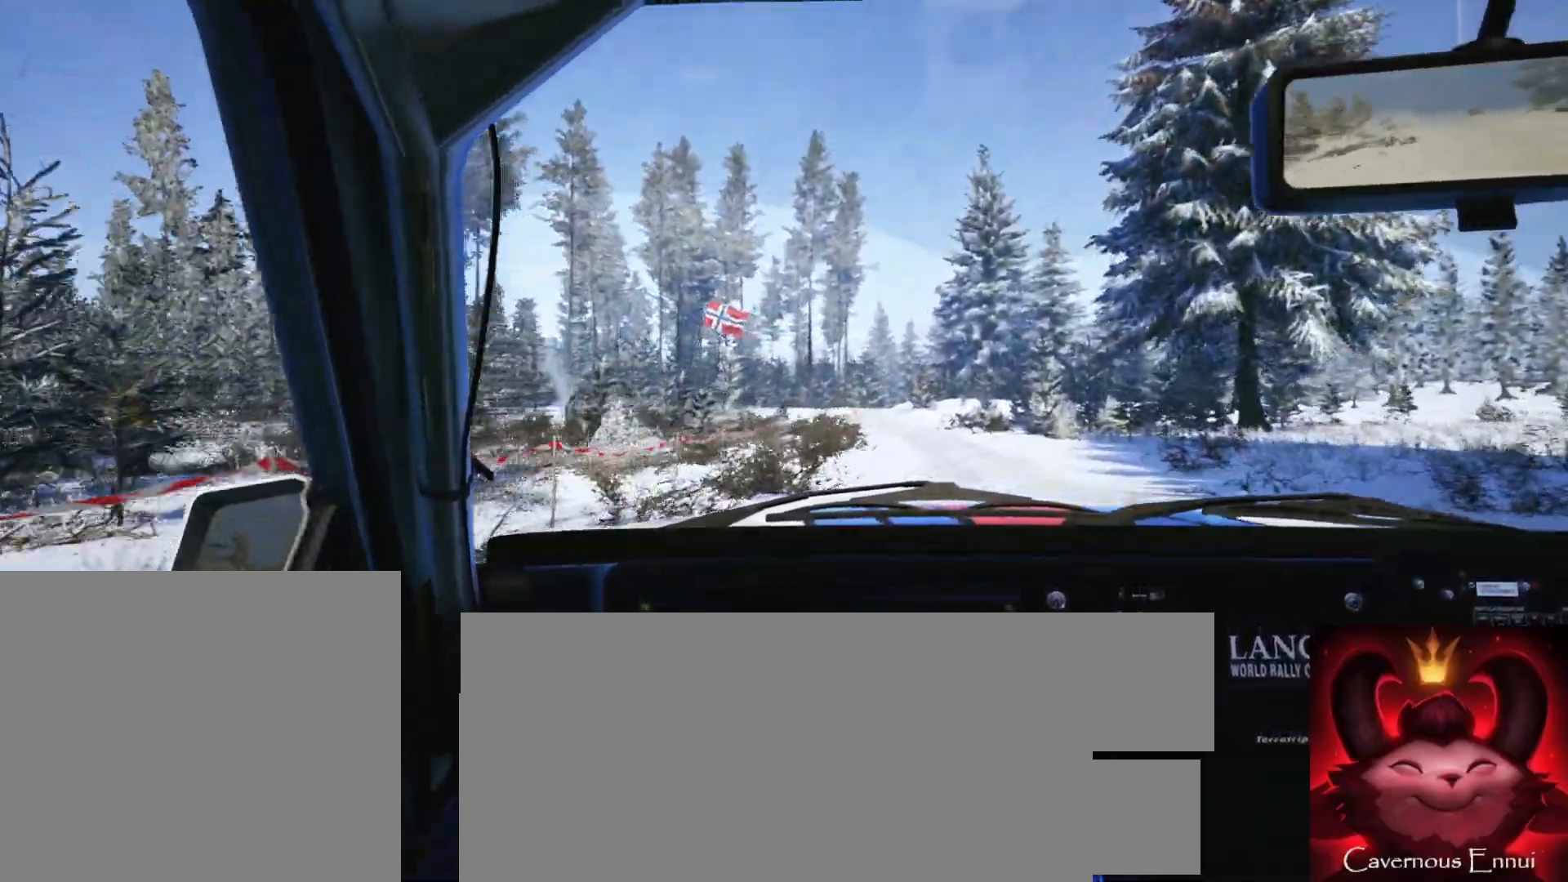
{"buttons": [], "left_stick": "center", "right_stick": "up", "events": [[350, "left_stick", "center"]]}